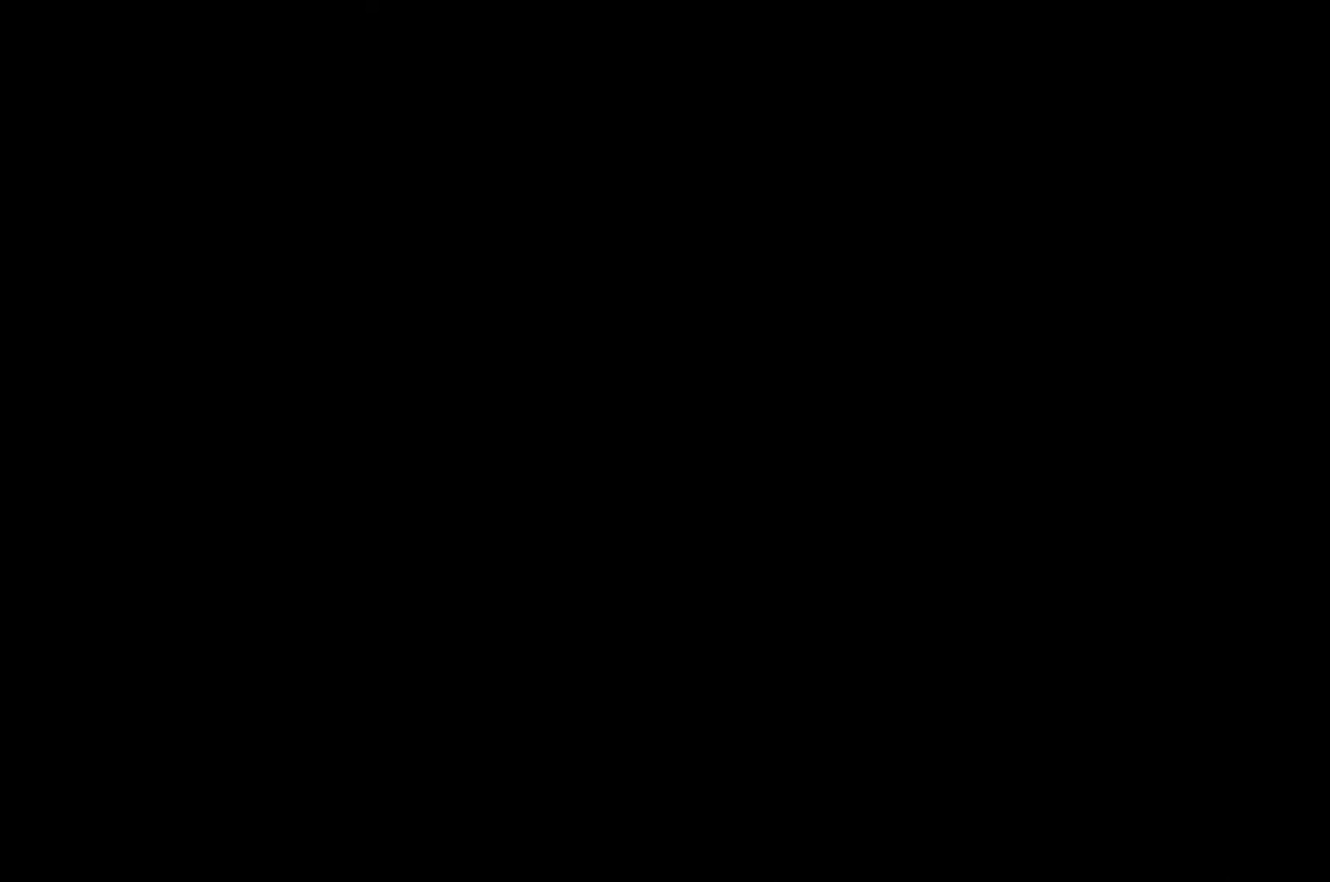
Gameplay with a controller (Xbox layout); each line is a JSON object with the inputs held at the frame after it. "events" lists button and stick changes between this image and that frame as [ms after this image, input, new state], when the widget could be followed in between. Not read: L3 R3.
{"buttons": ["R2"], "left_stick": "down", "right_stick": "center", "events": [[17, "left_stick", "down"], [167, "R2", "down"]]}
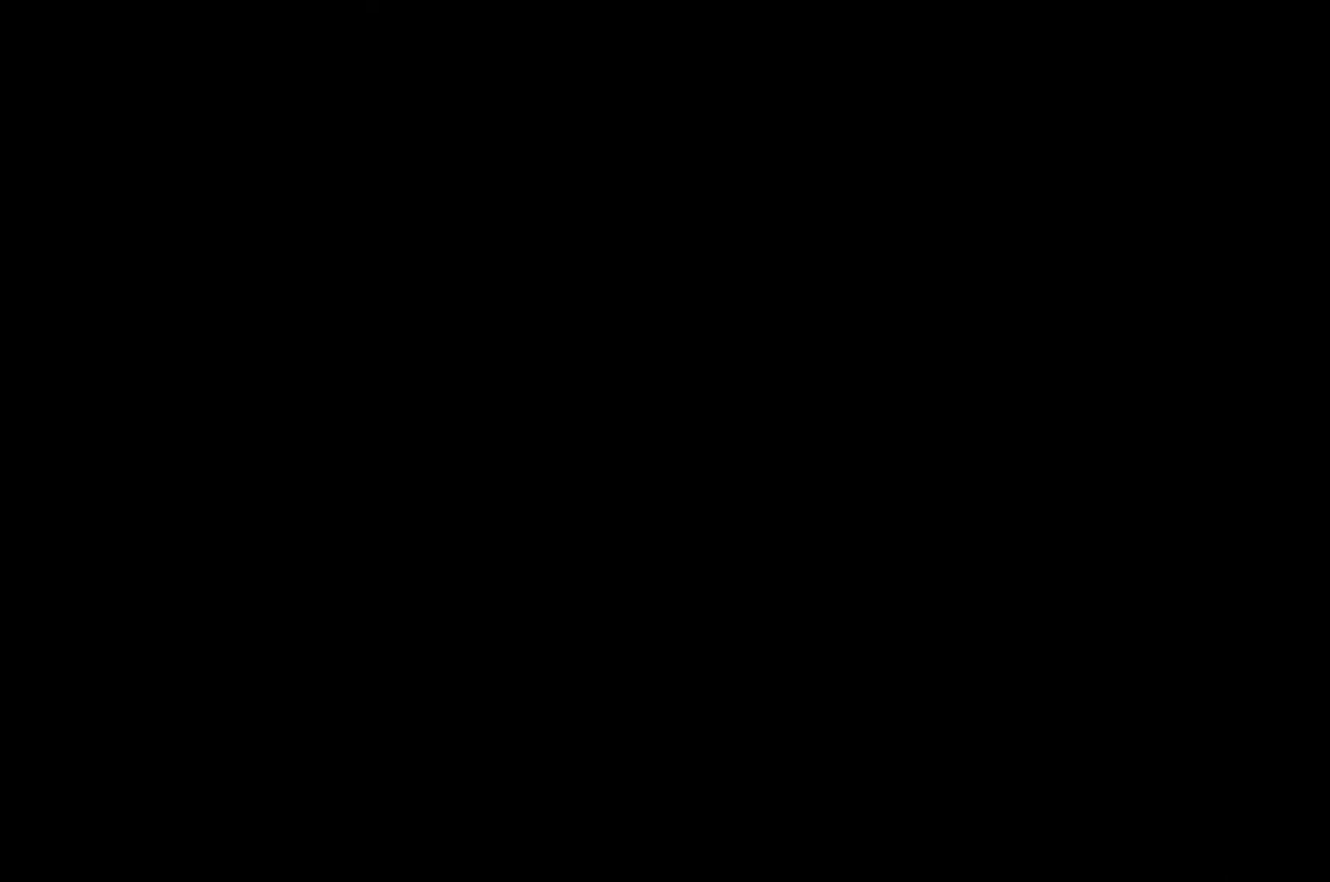
{"buttons": ["R2"], "left_stick": "down", "right_stick": "center", "events": []}
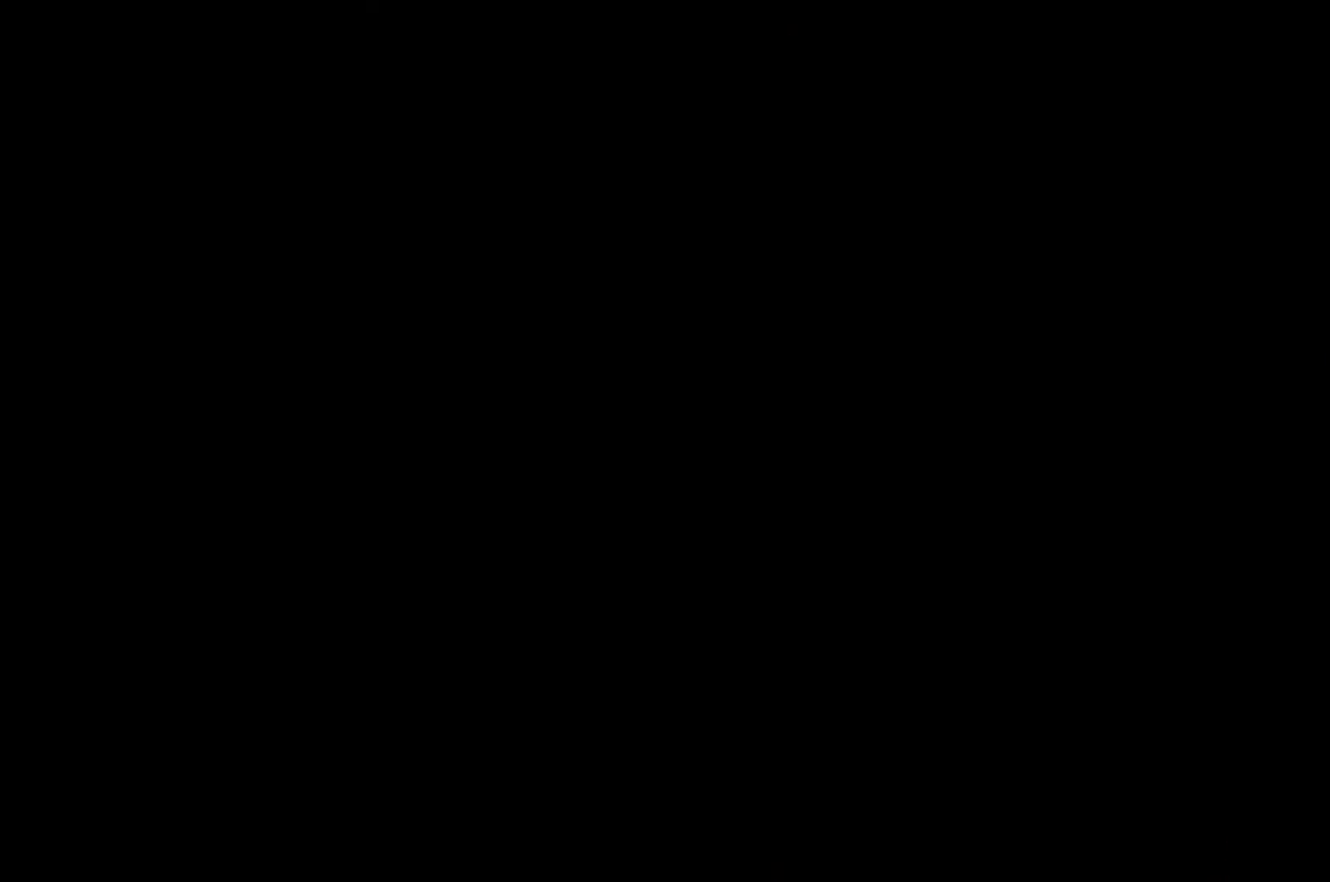
{"buttons": ["R2"], "left_stick": "down", "right_stick": "center", "events": []}
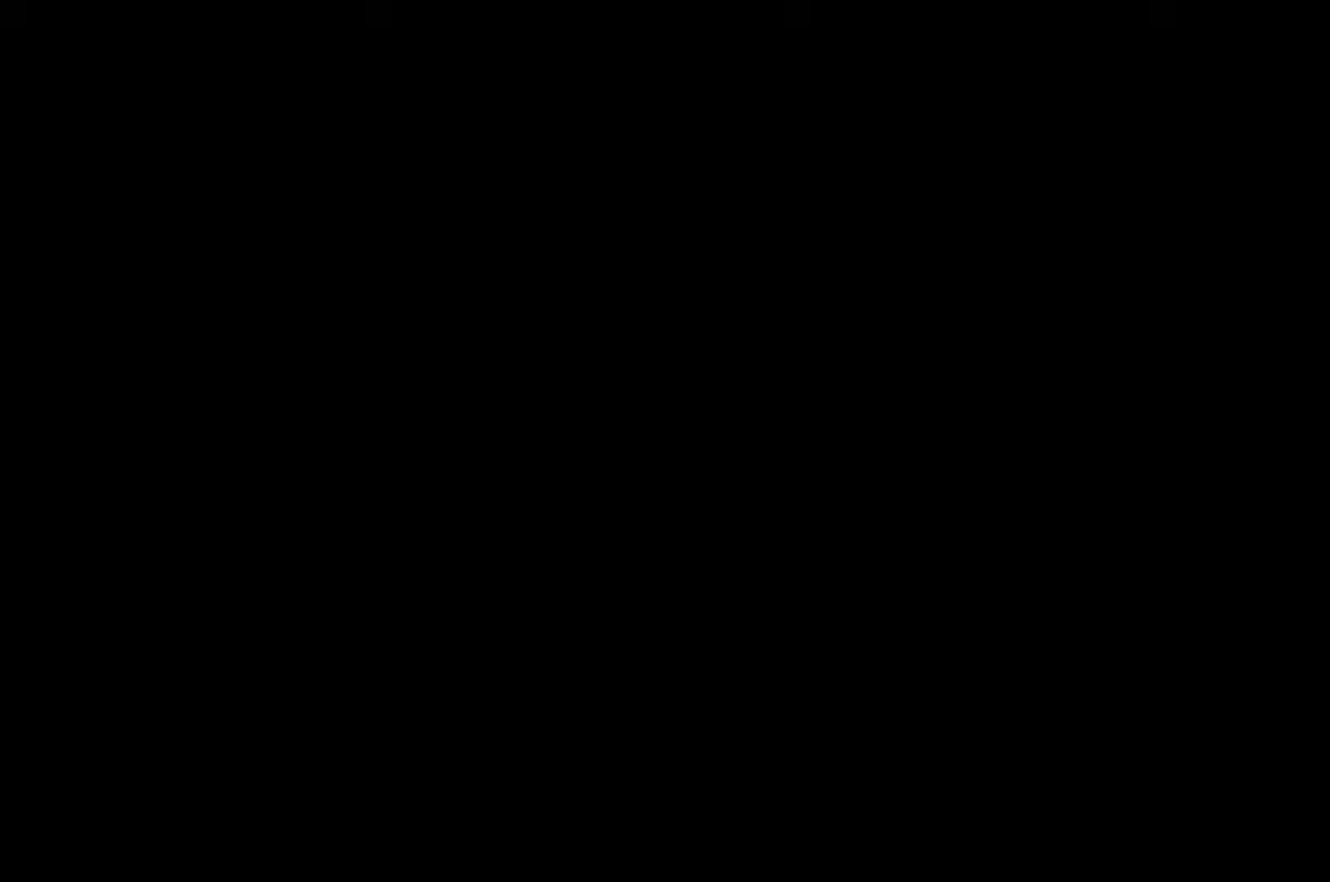
{"buttons": ["R2"], "left_stick": "center", "right_stick": "center", "events": [[433, "left_stick", "center"]]}
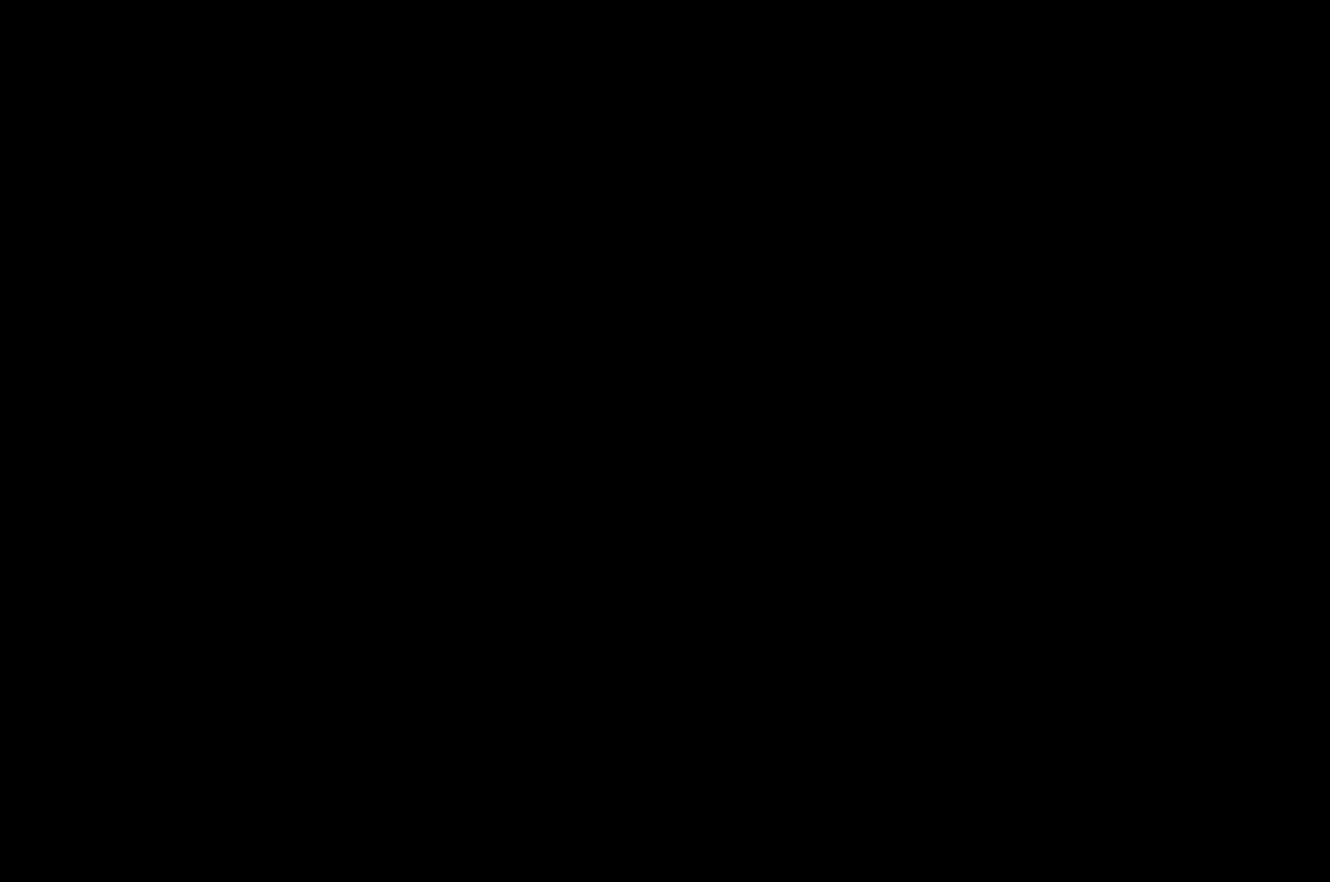
{"buttons": ["R2"], "left_stick": "down", "right_stick": "center", "events": [[17, "left_stick", "down"]]}
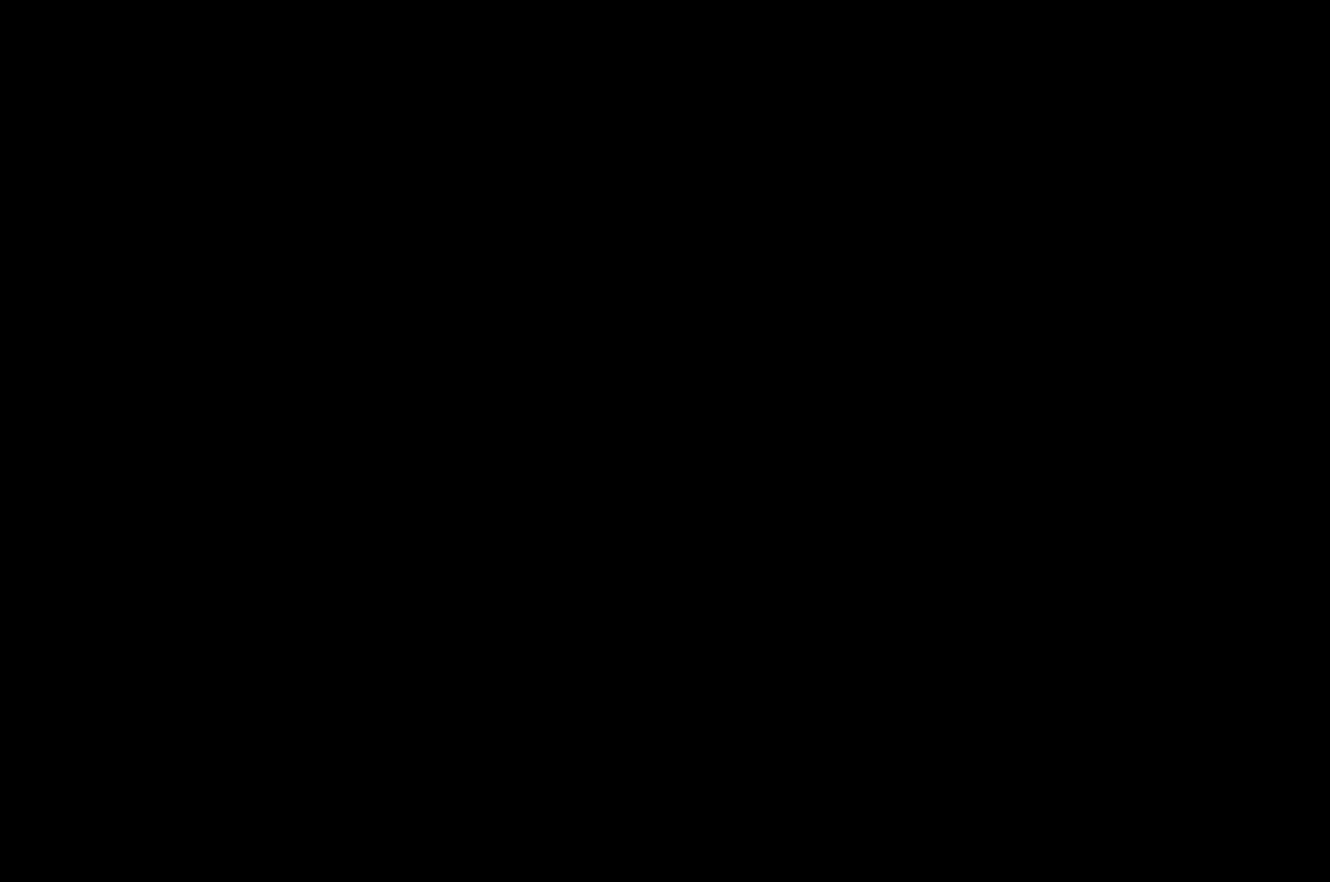
{"buttons": ["R2"], "left_stick": "down", "right_stick": "center", "events": []}
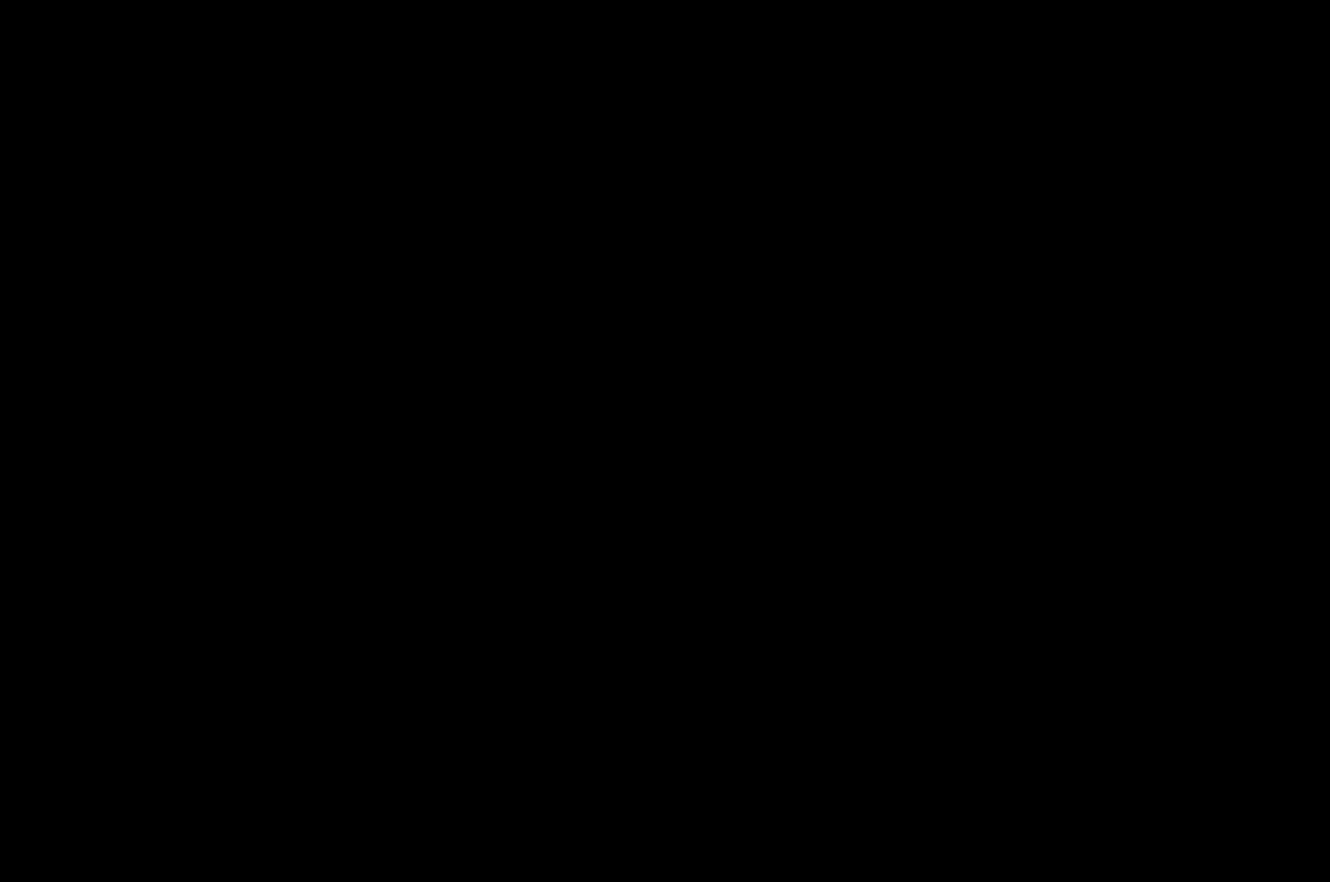
{"buttons": ["R2"], "left_stick": "down", "right_stick": "center", "events": []}
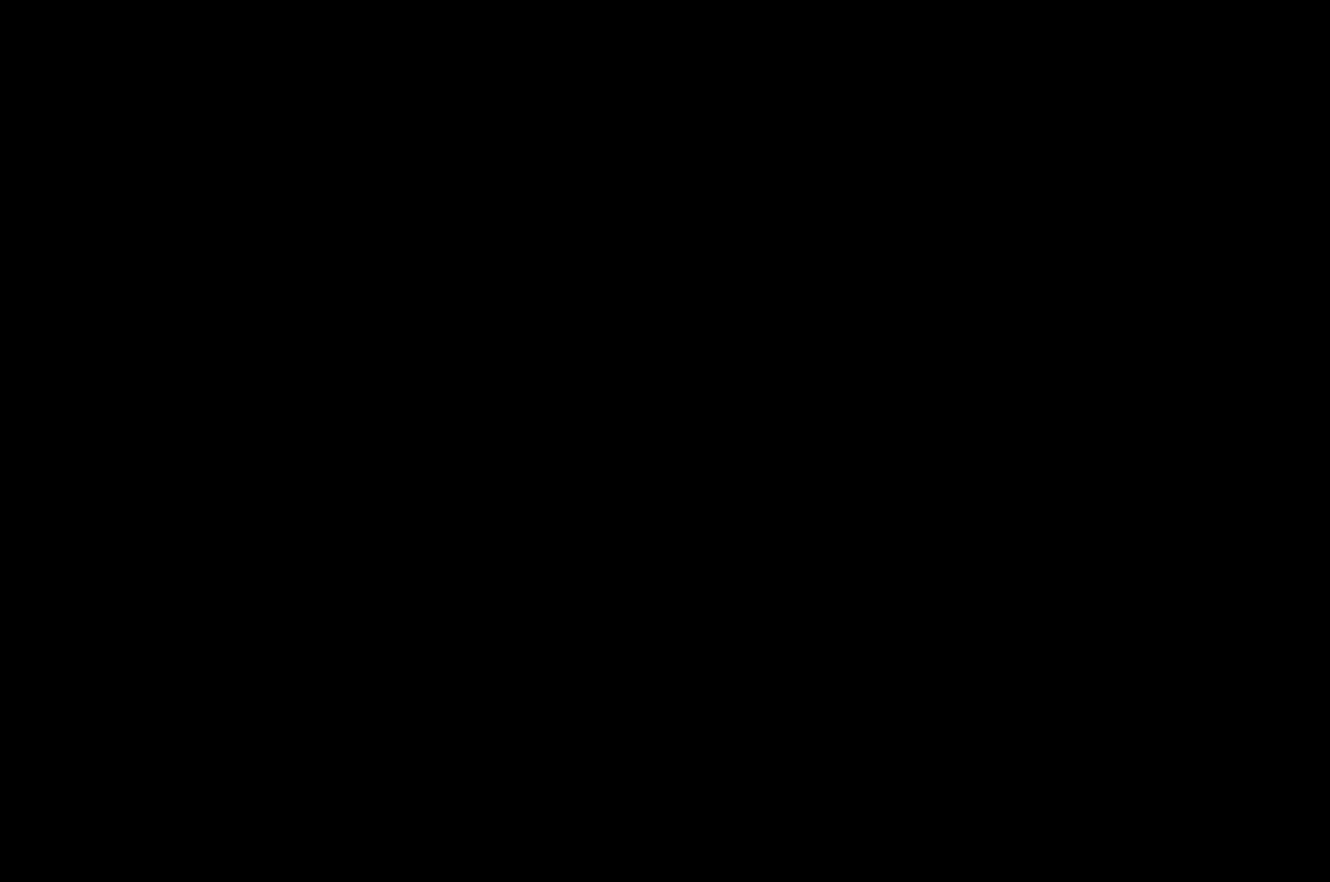
{"buttons": ["R2"], "left_stick": "down", "right_stick": "center", "events": []}
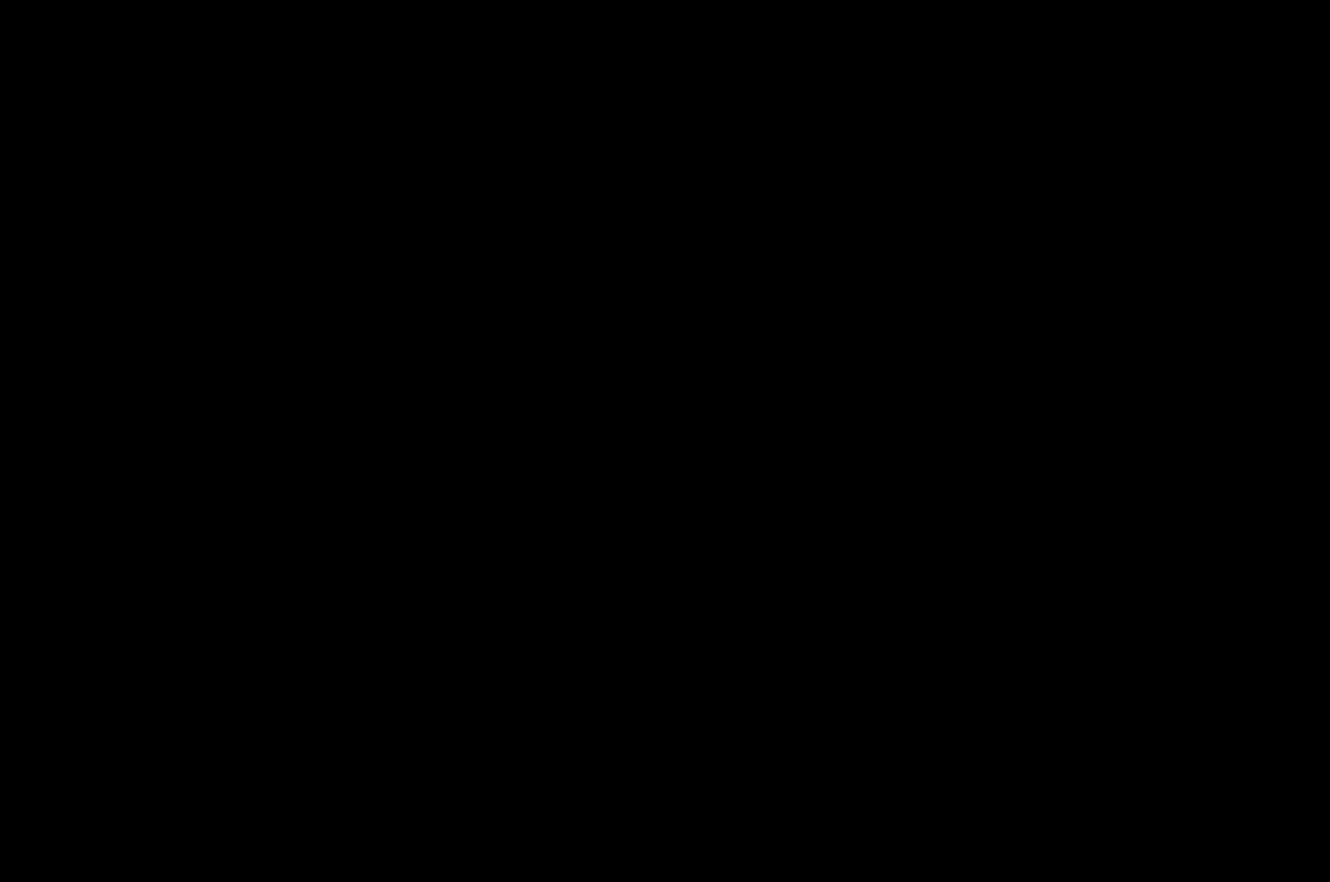
{"buttons": ["R2"], "left_stick": "down", "right_stick": "center", "events": []}
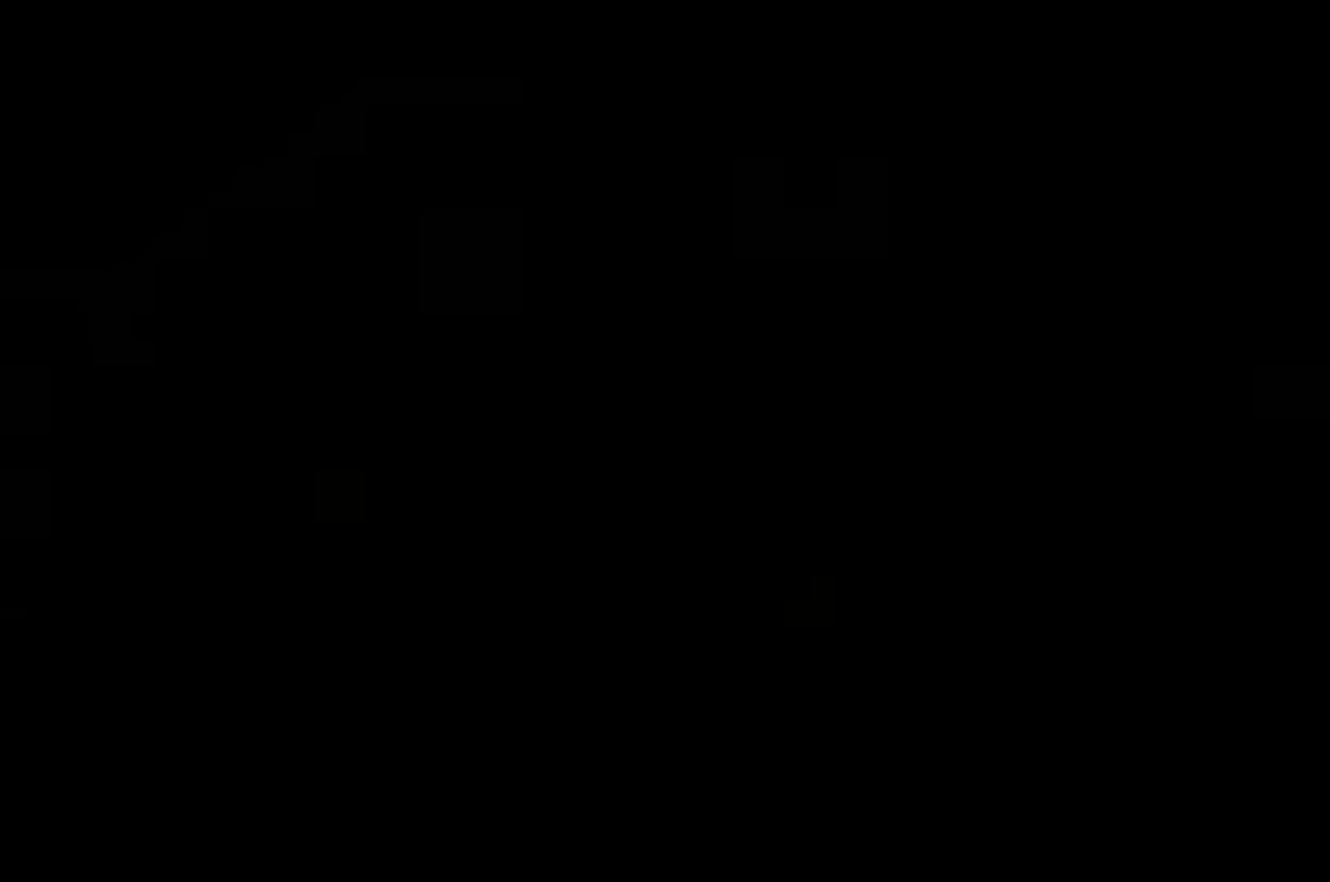
{"buttons": ["R2"], "left_stick": "up-right", "right_stick": "center", "events": [[450, "left_stick", "up-right"]]}
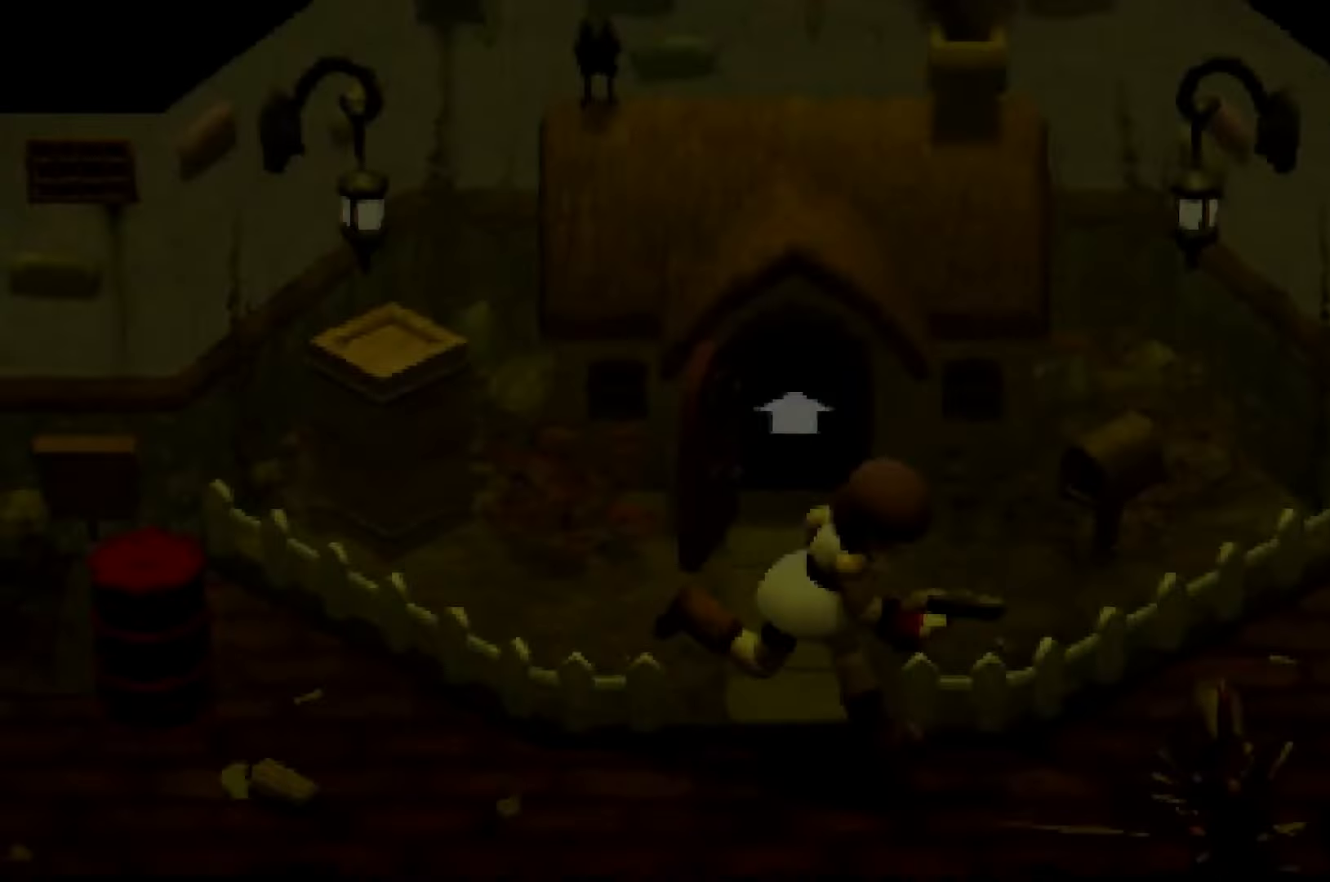
{"buttons": ["R2"], "left_stick": "up-right", "right_stick": "right", "events": [[100, "right_stick", "right"], [167, "left_stick", "right"], [333, "left_stick", "up-right"]]}
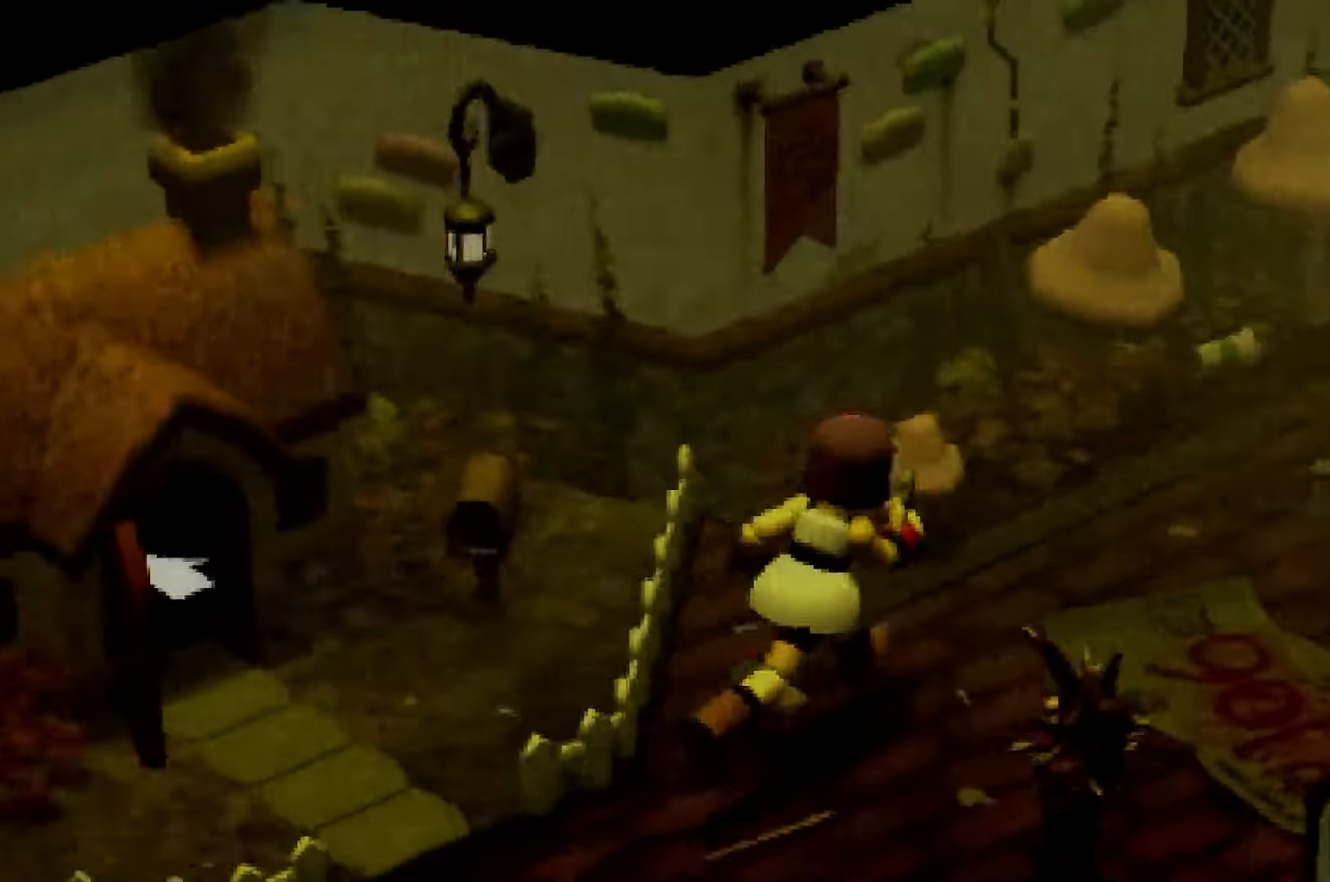
{"buttons": ["R2"], "left_stick": "up-right", "right_stick": "right", "events": []}
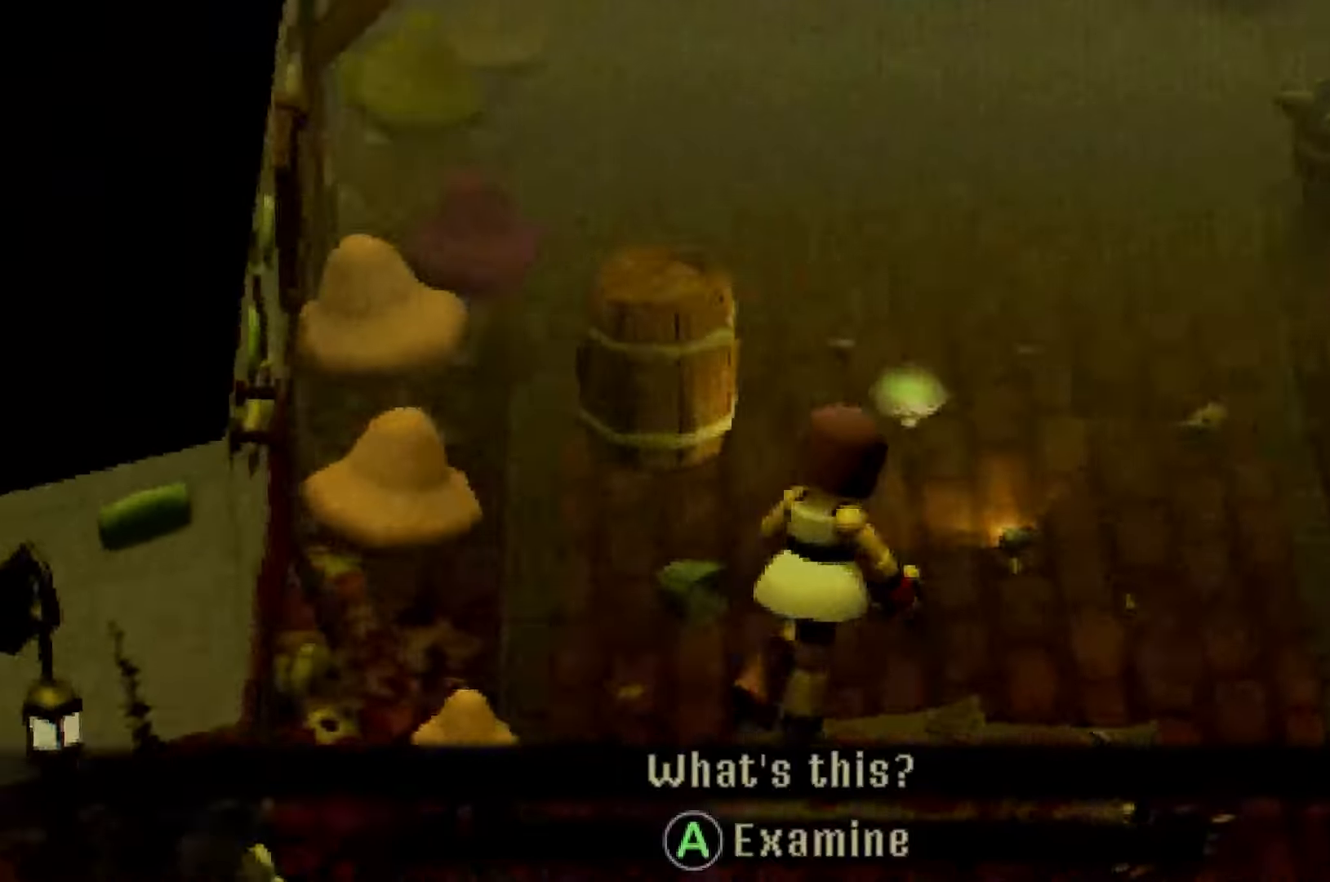
{"buttons": ["R2"], "left_stick": "up", "right_stick": "center", "events": [[50, "right_stick", "center"], [500, "left_stick", "up"]]}
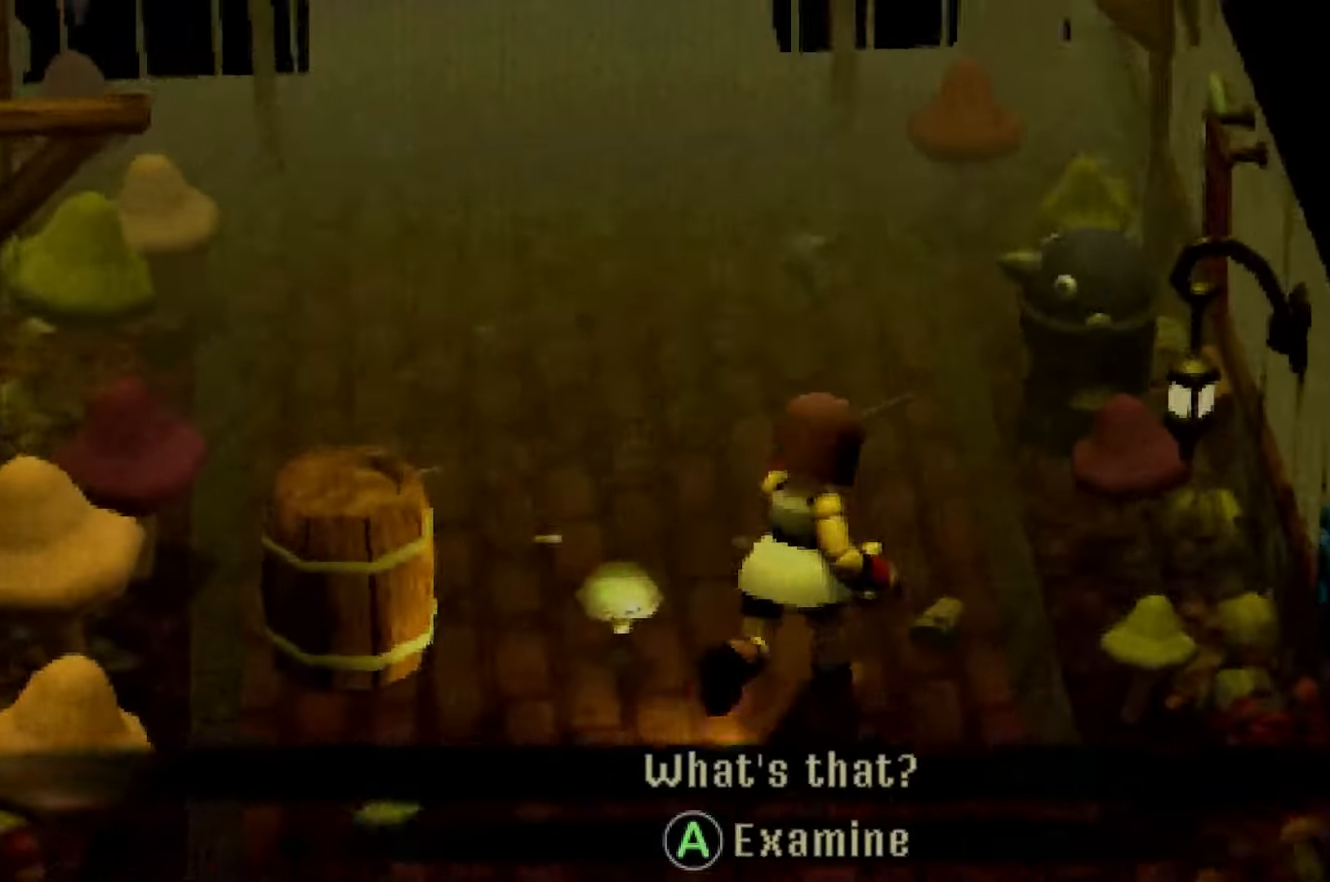
{"buttons": ["R2"], "left_stick": "up", "right_stick": "center", "events": [[50, "right_stick", "up-left"], [317, "right_stick", "center"]]}
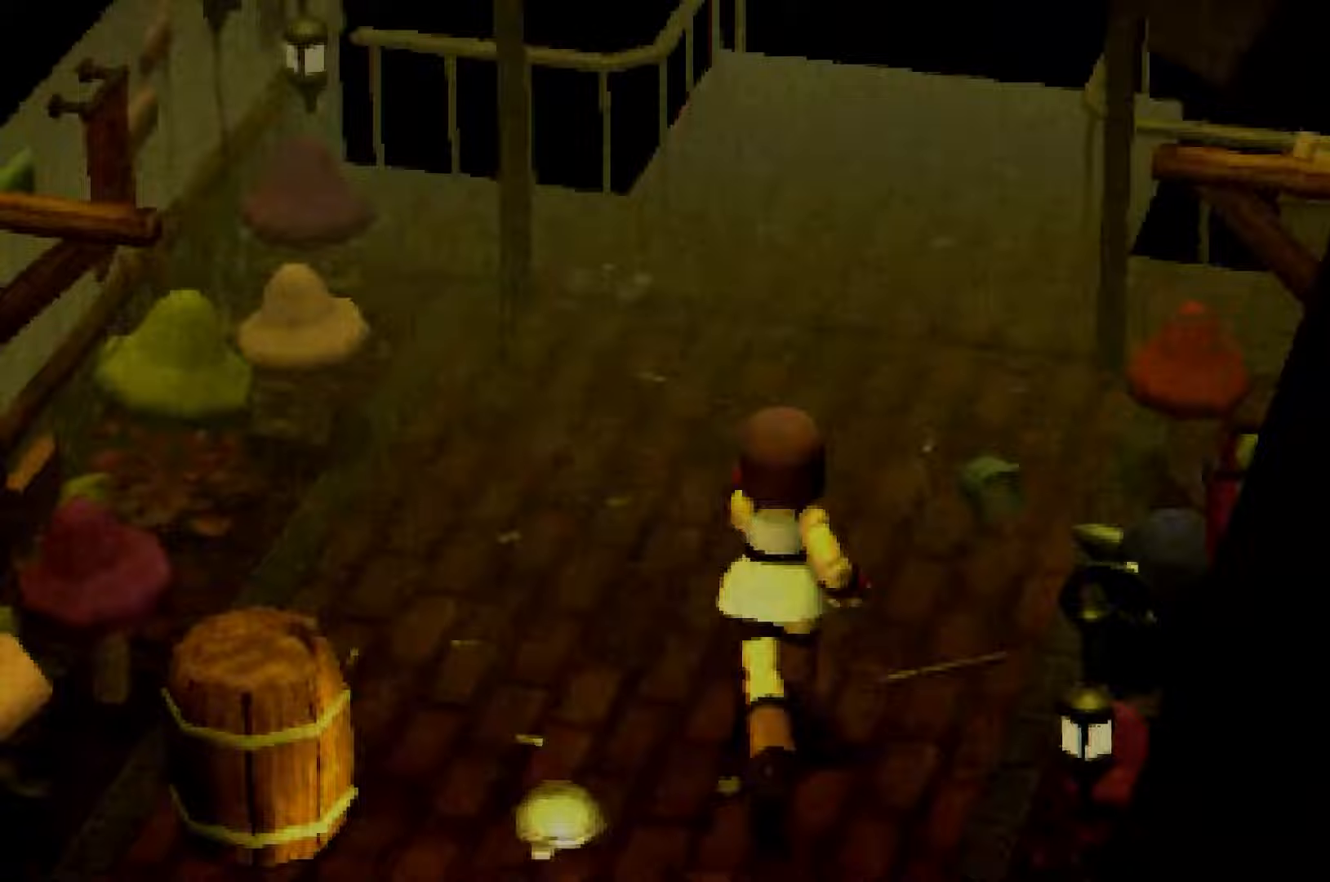
{"buttons": ["R2"], "left_stick": "up", "right_stick": "center", "events": []}
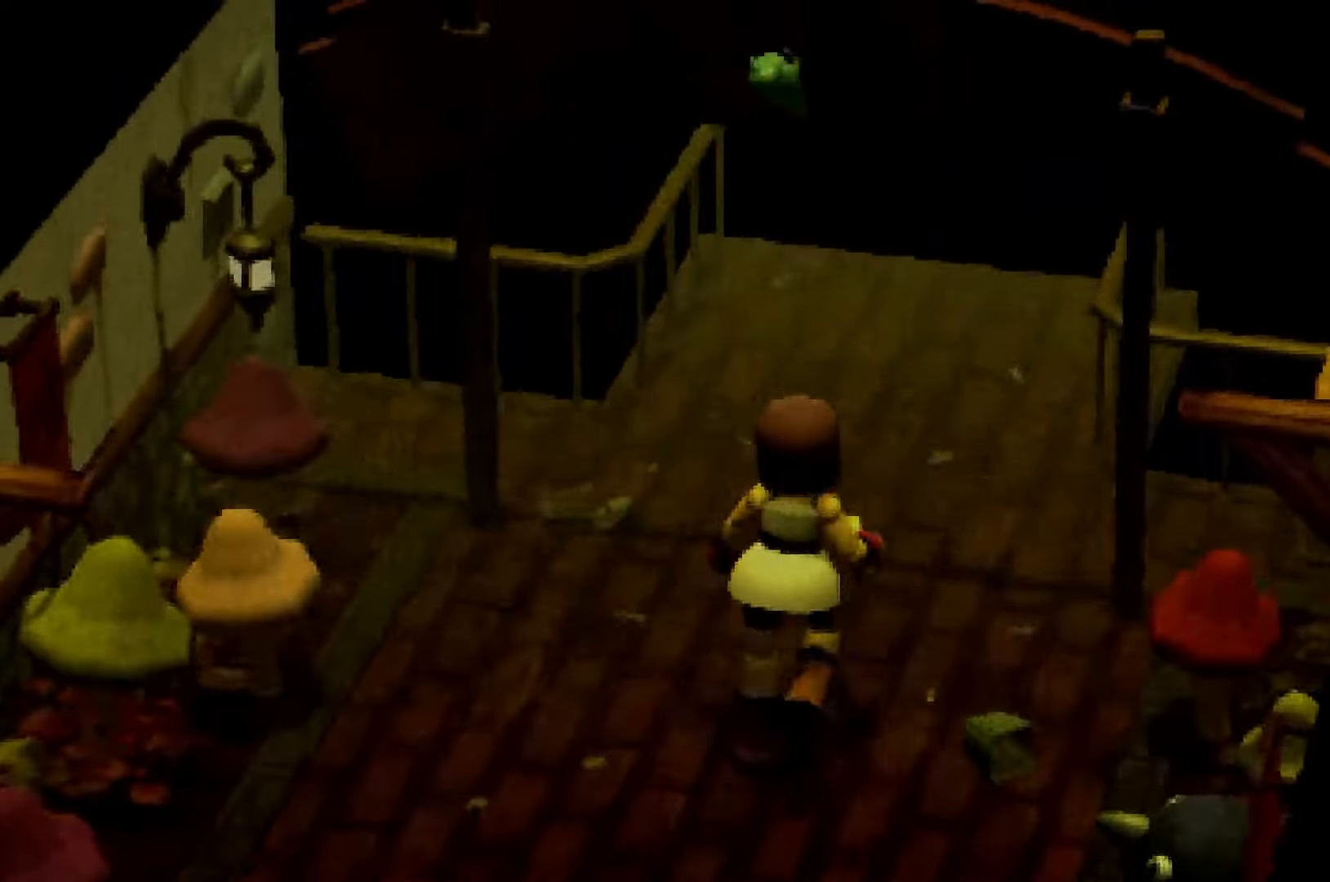
{"buttons": ["R2"], "left_stick": "up", "right_stick": "center", "events": []}
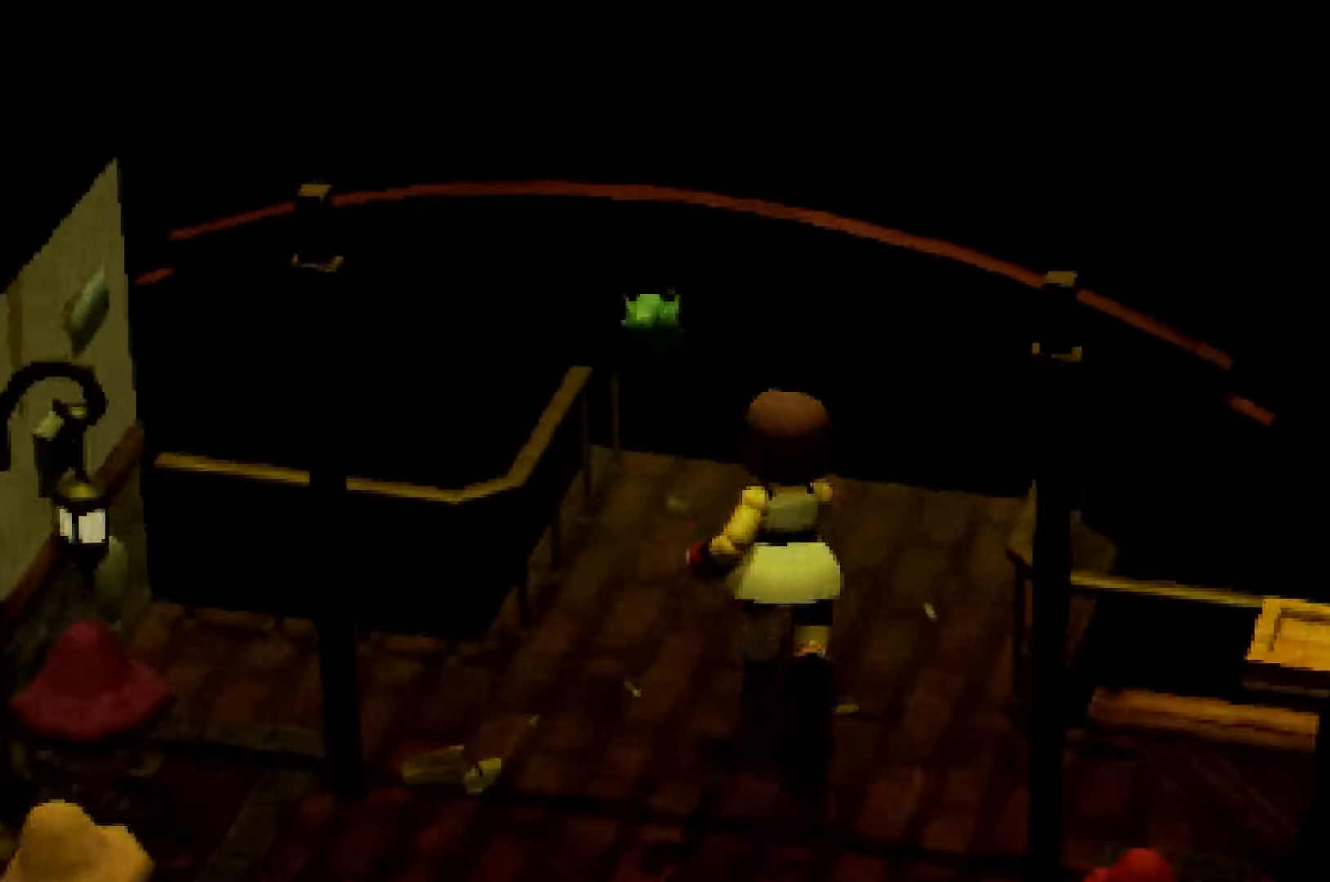
{"buttons": ["R2"], "left_stick": "up", "right_stick": "center", "events": []}
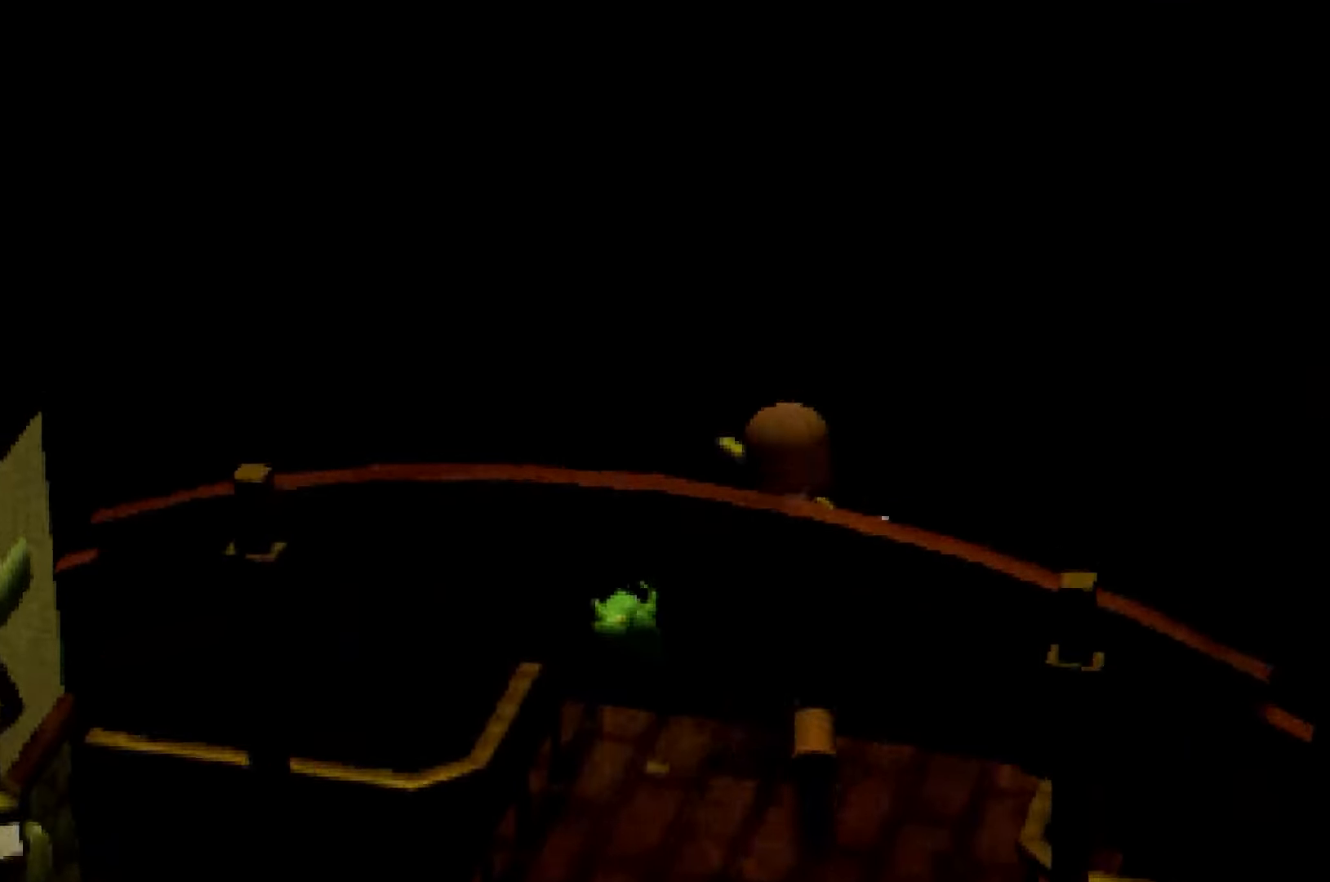
{"buttons": ["R2"], "left_stick": "up", "right_stick": "center", "events": []}
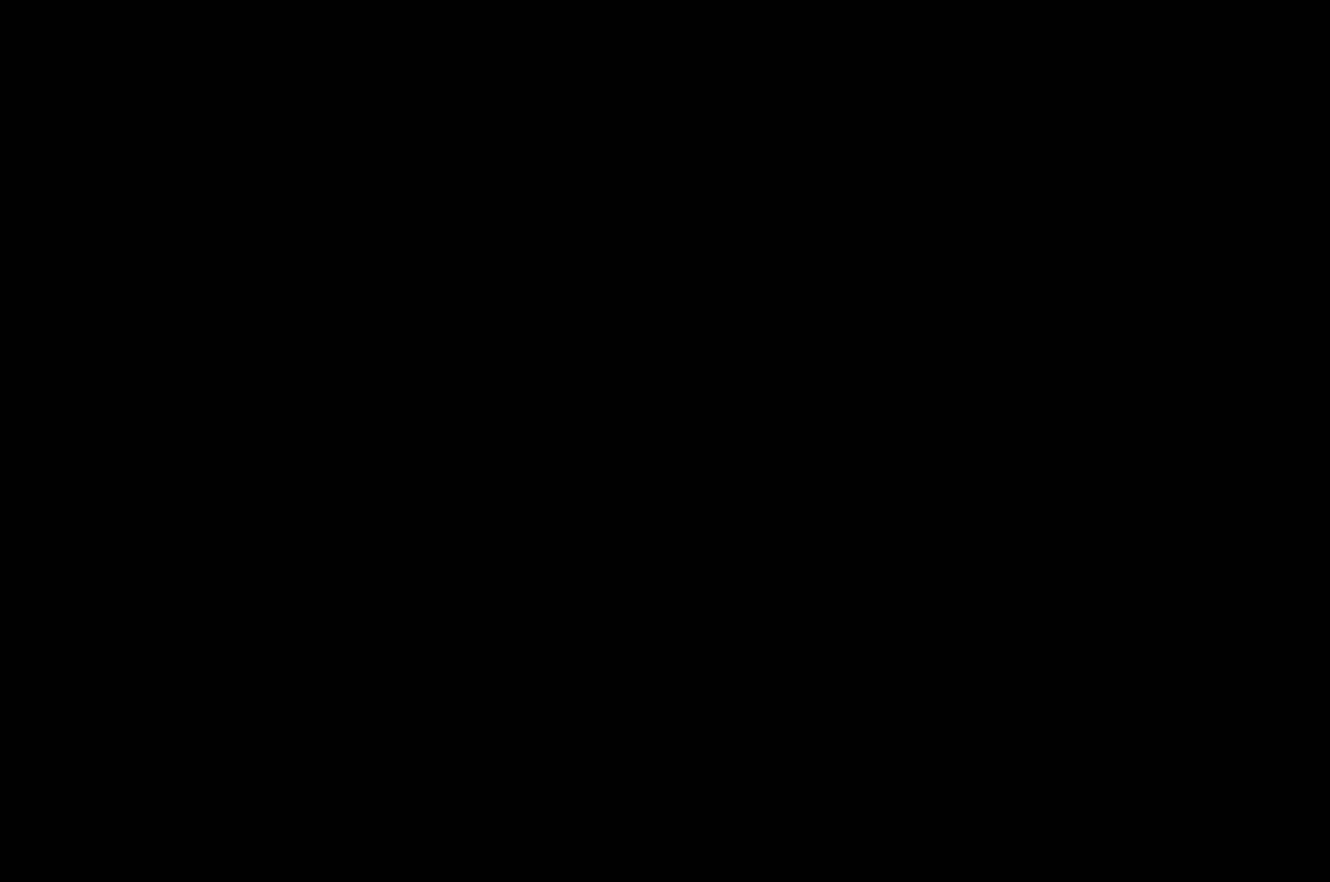
{"buttons": ["R2"], "left_stick": "up", "right_stick": "center", "events": [[267, "left_stick", "center"], [400, "left_stick", "up"]]}
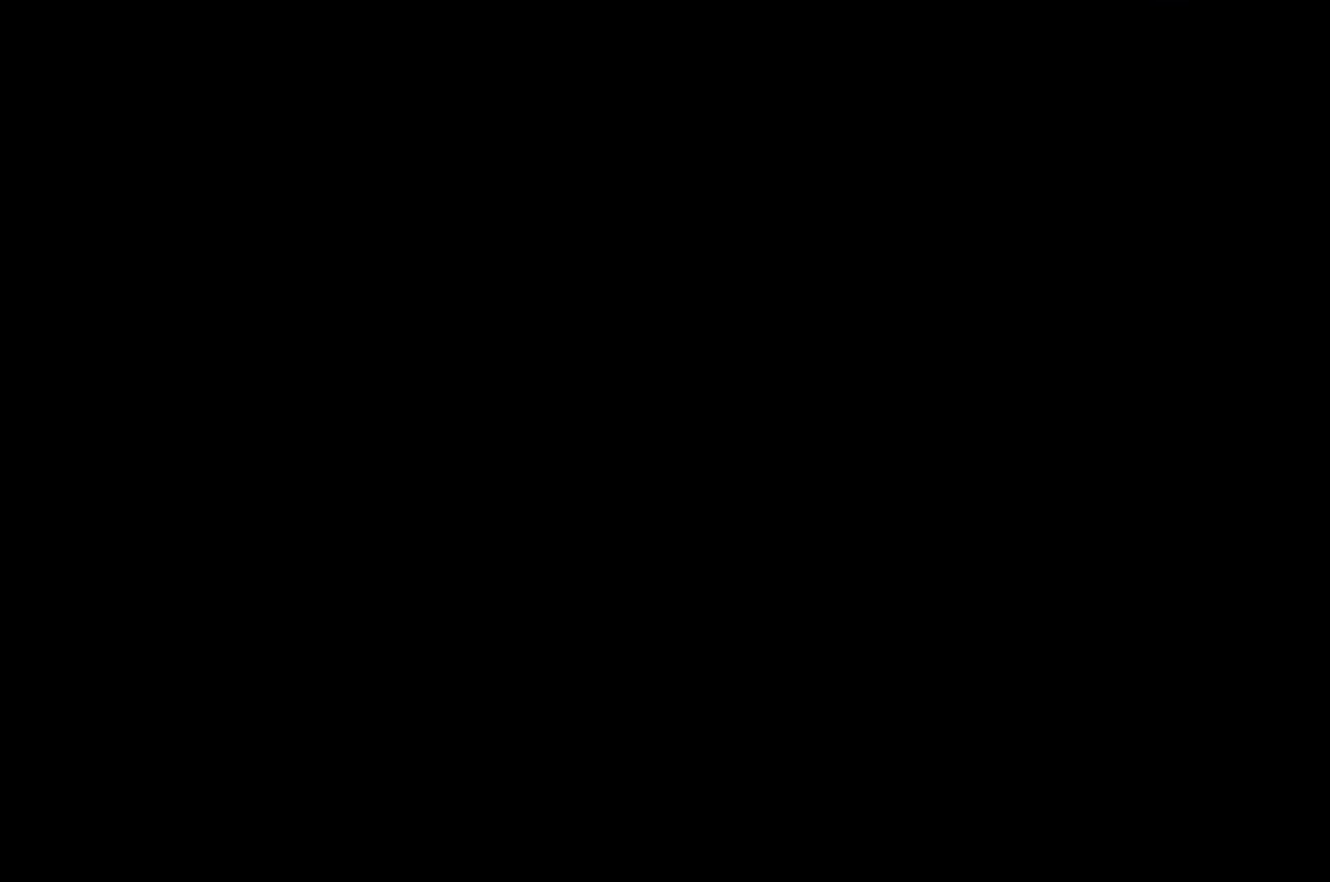
{"buttons": ["R2"], "left_stick": "up", "right_stick": "center", "events": []}
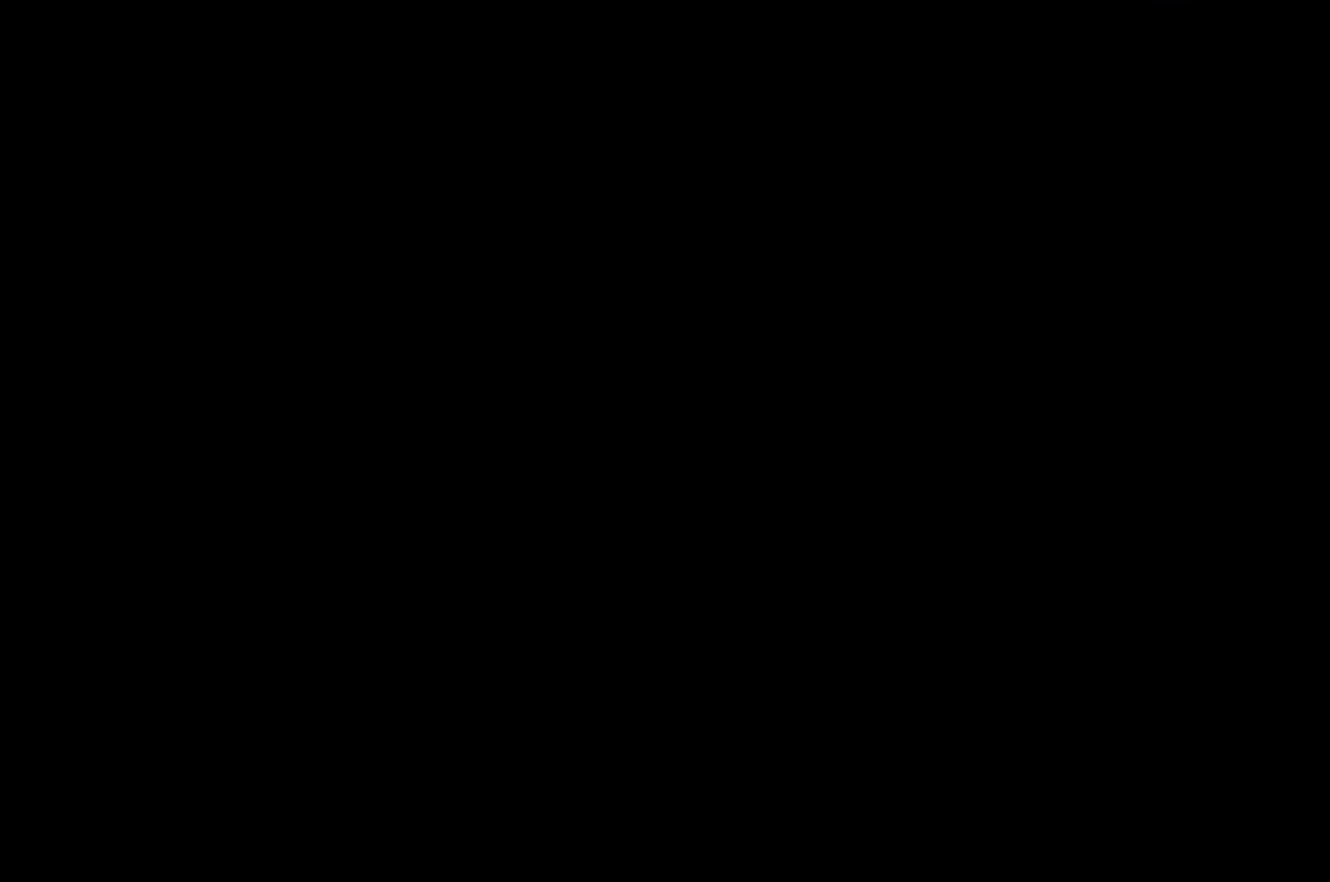
{"buttons": ["R2"], "left_stick": "up", "right_stick": "center", "events": []}
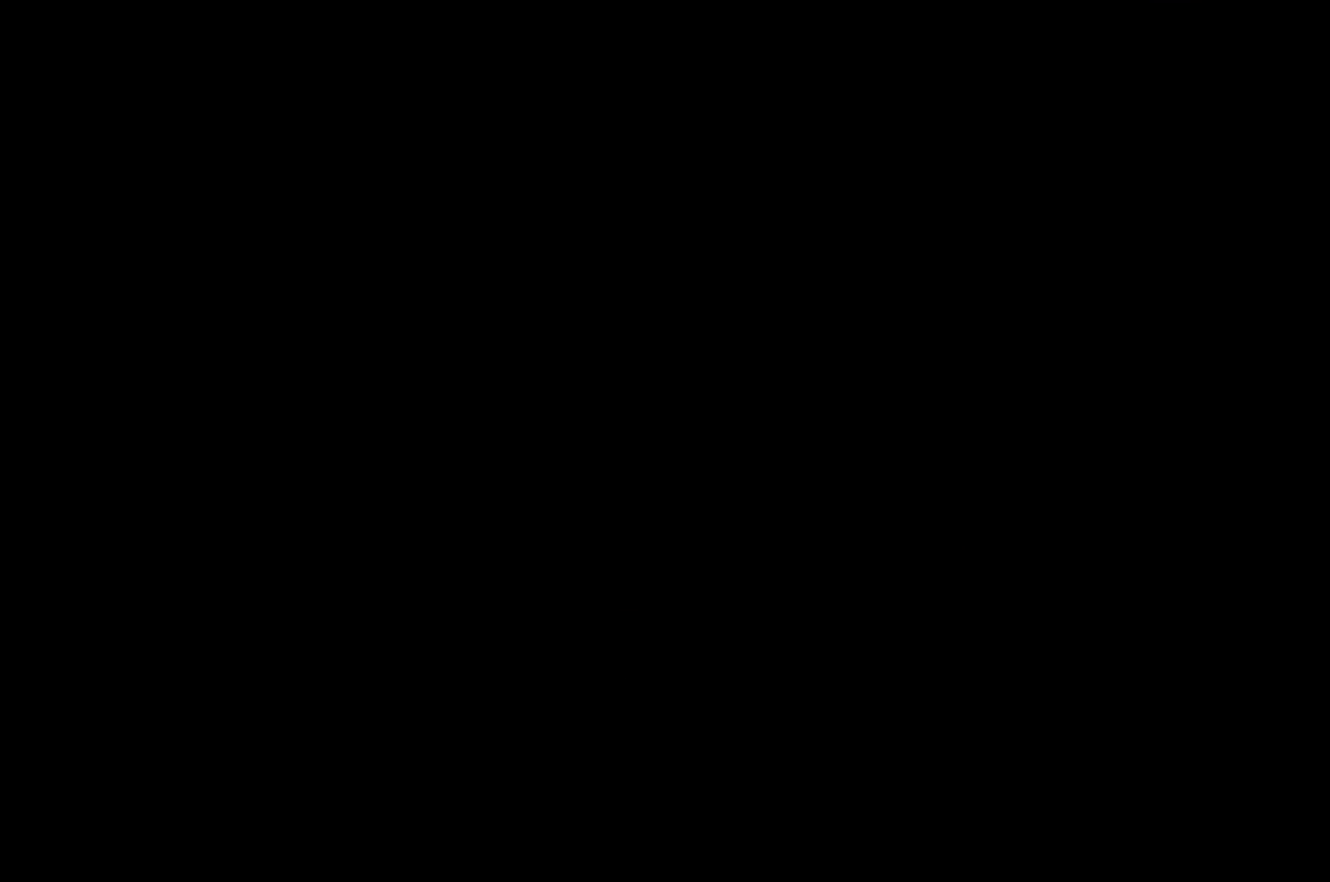
{"buttons": ["R2"], "left_stick": "up", "right_stick": "center", "events": []}
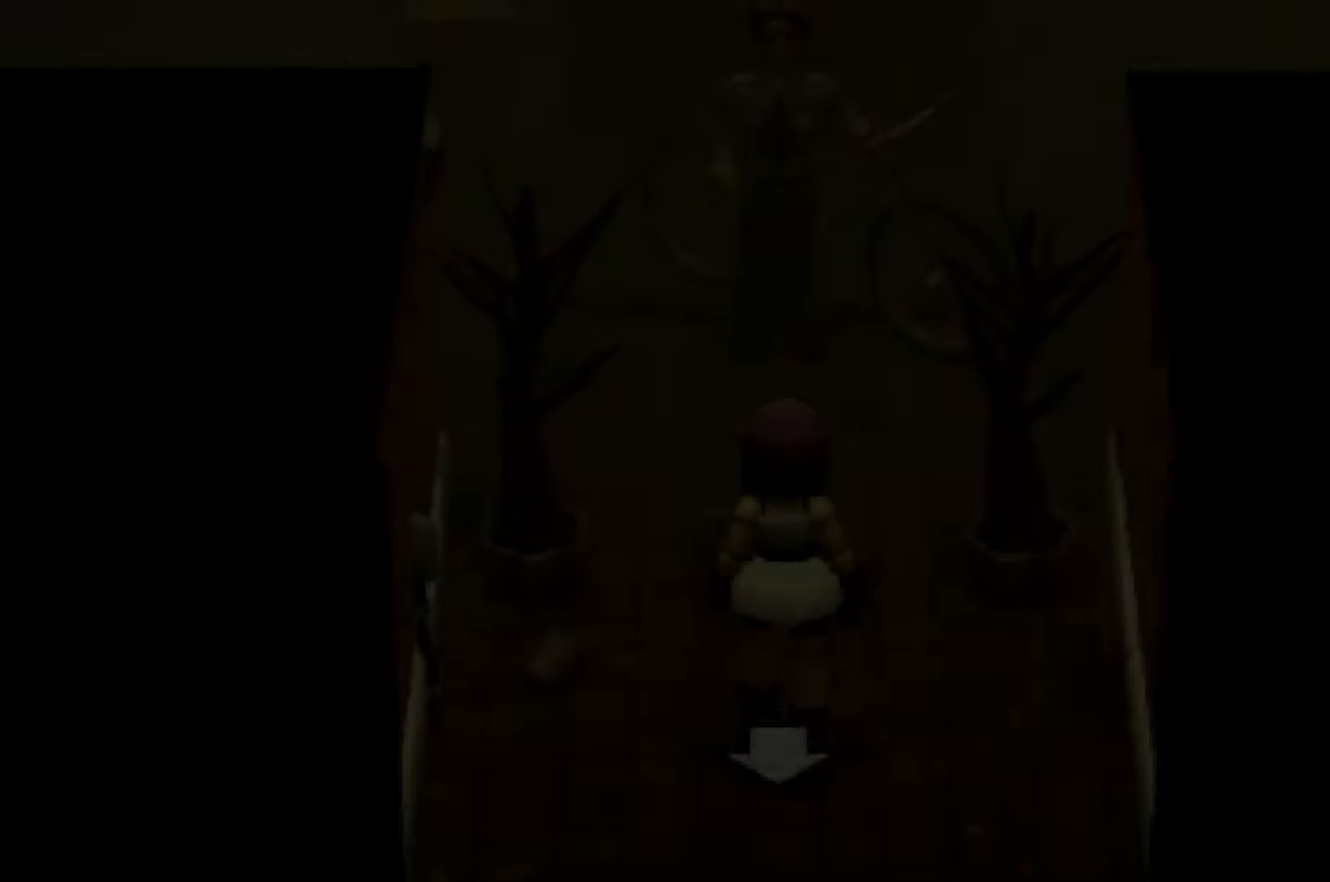
{"buttons": ["R2"], "left_stick": "up", "right_stick": "left", "events": [[183, "right_stick", "left"]]}
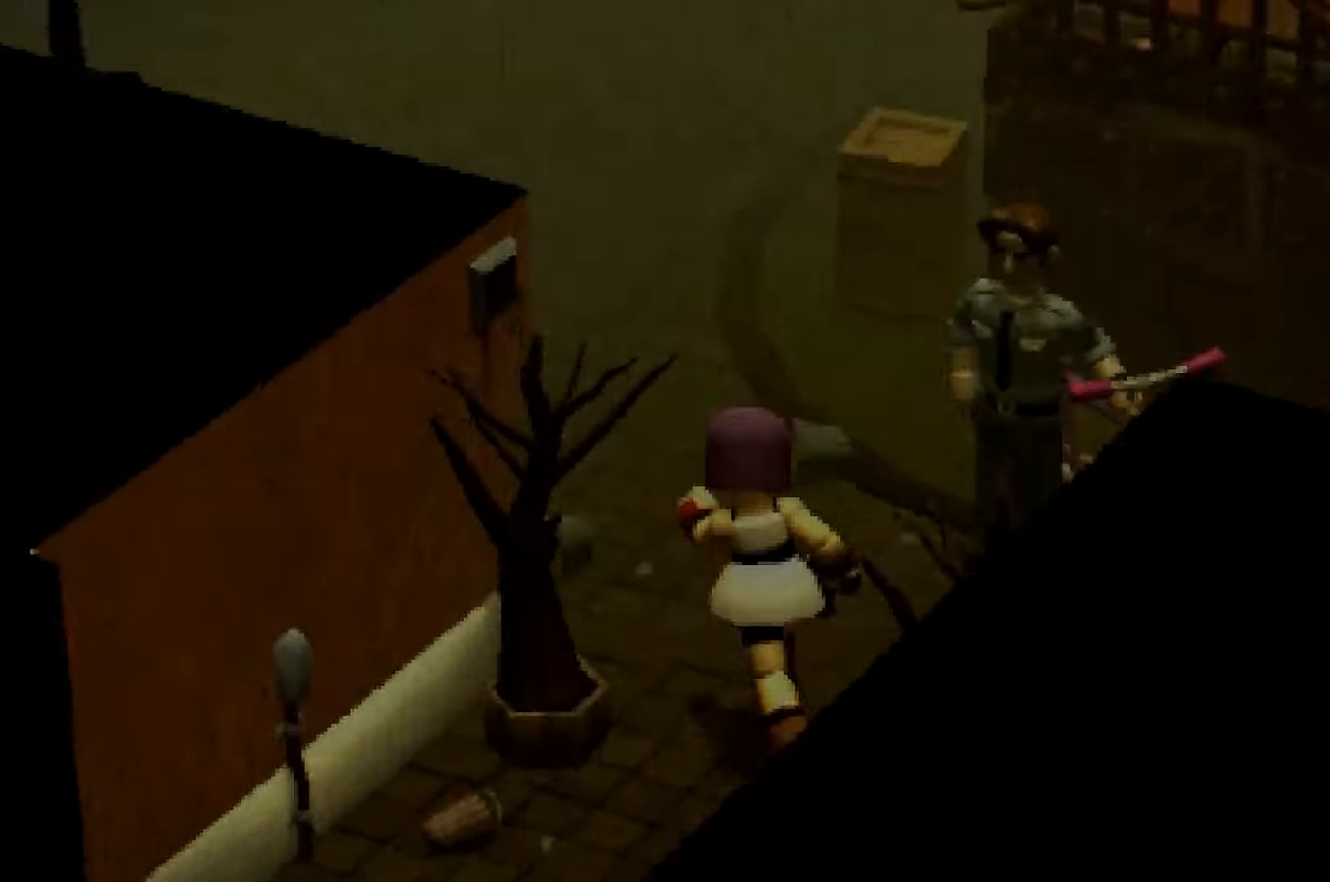
{"buttons": ["R2"], "left_stick": "up", "right_stick": "center", "events": [[250, "right_stick", "center"]]}
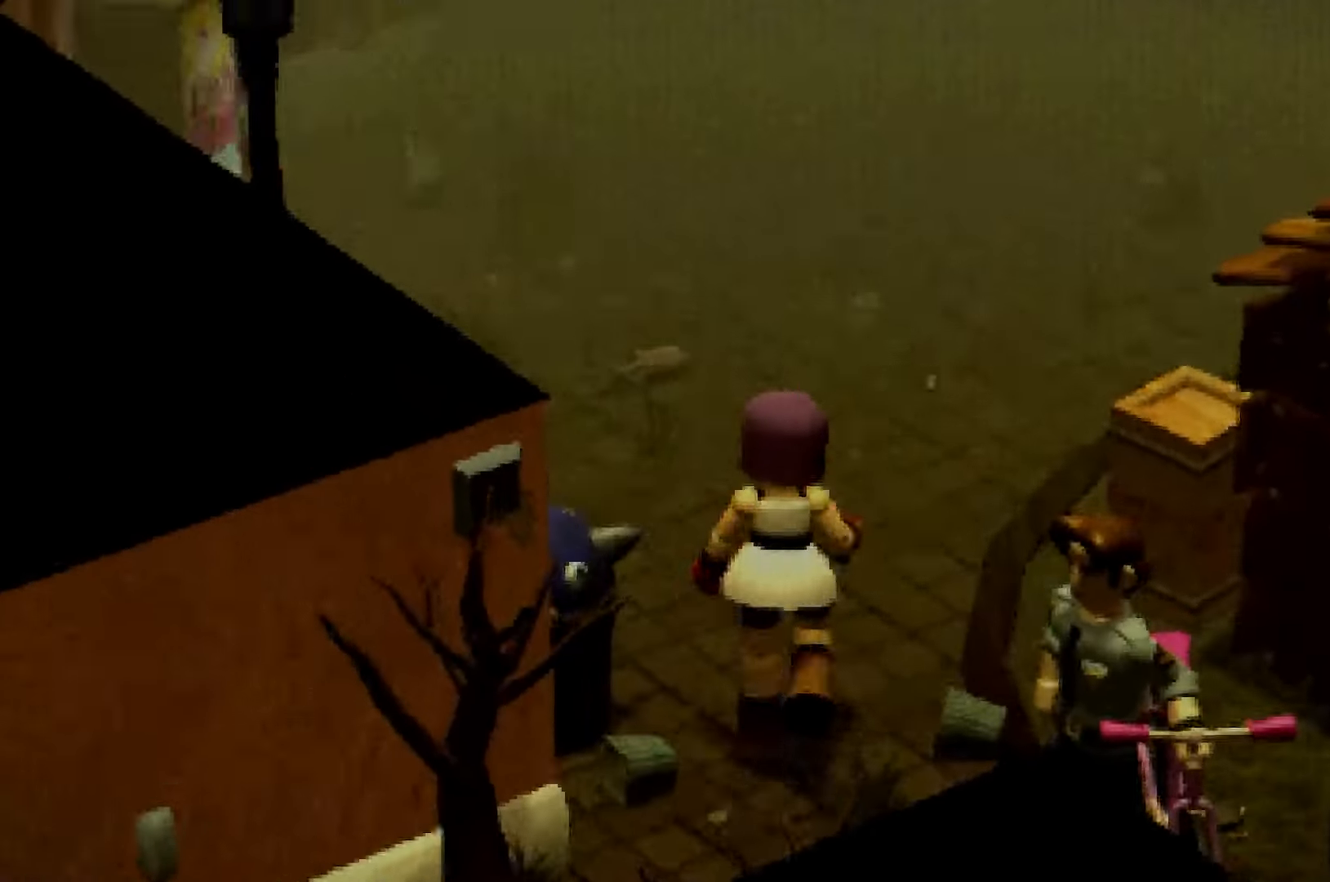
{"buttons": ["R2"], "left_stick": "up", "right_stick": "center", "events": [[50, "right_stick", "up-left"], [333, "right_stick", "center"]]}
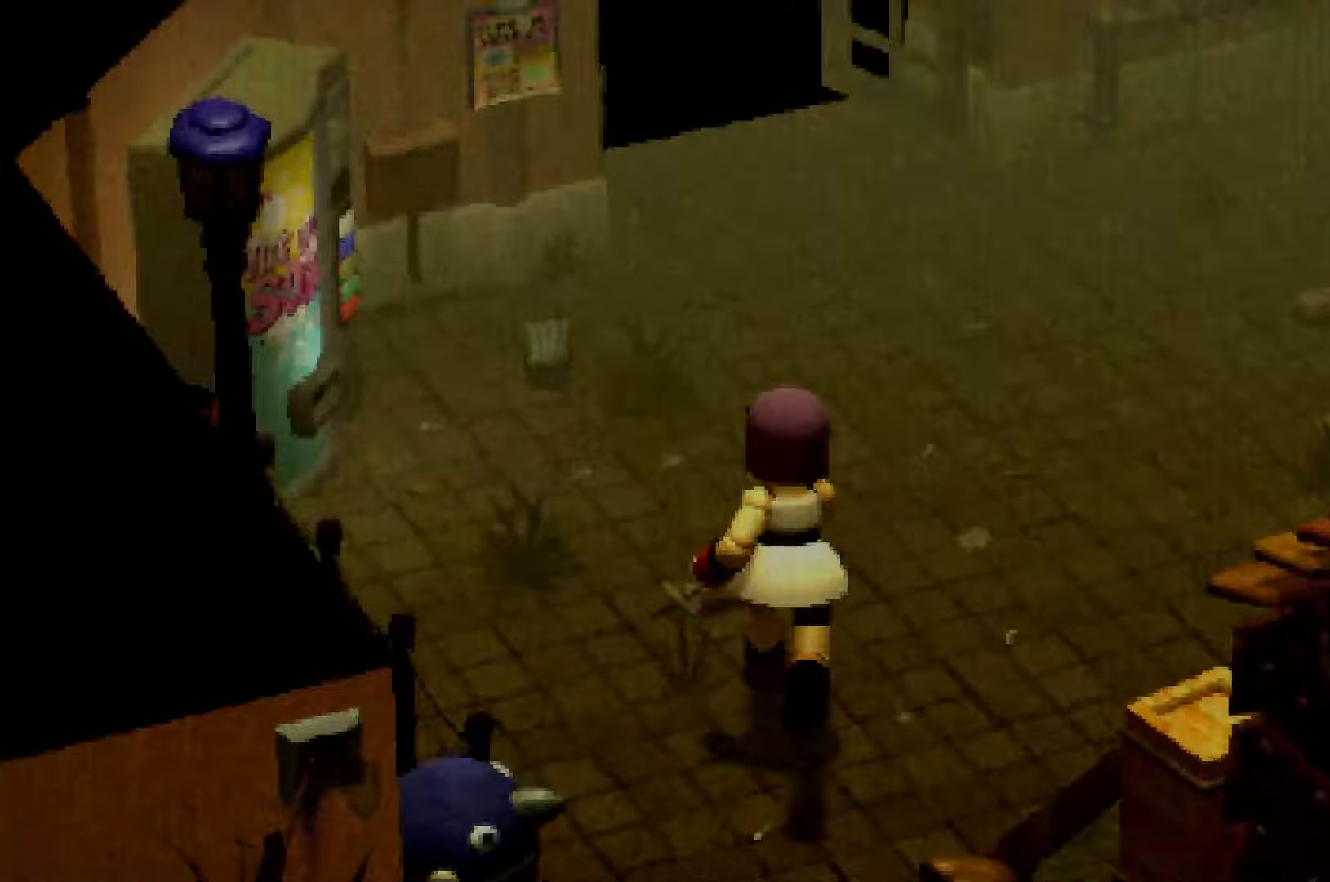
{"buttons": ["R2"], "left_stick": "up", "right_stick": "center", "events": [[150, "right_stick", "up-left"], [267, "right_stick", "center"]]}
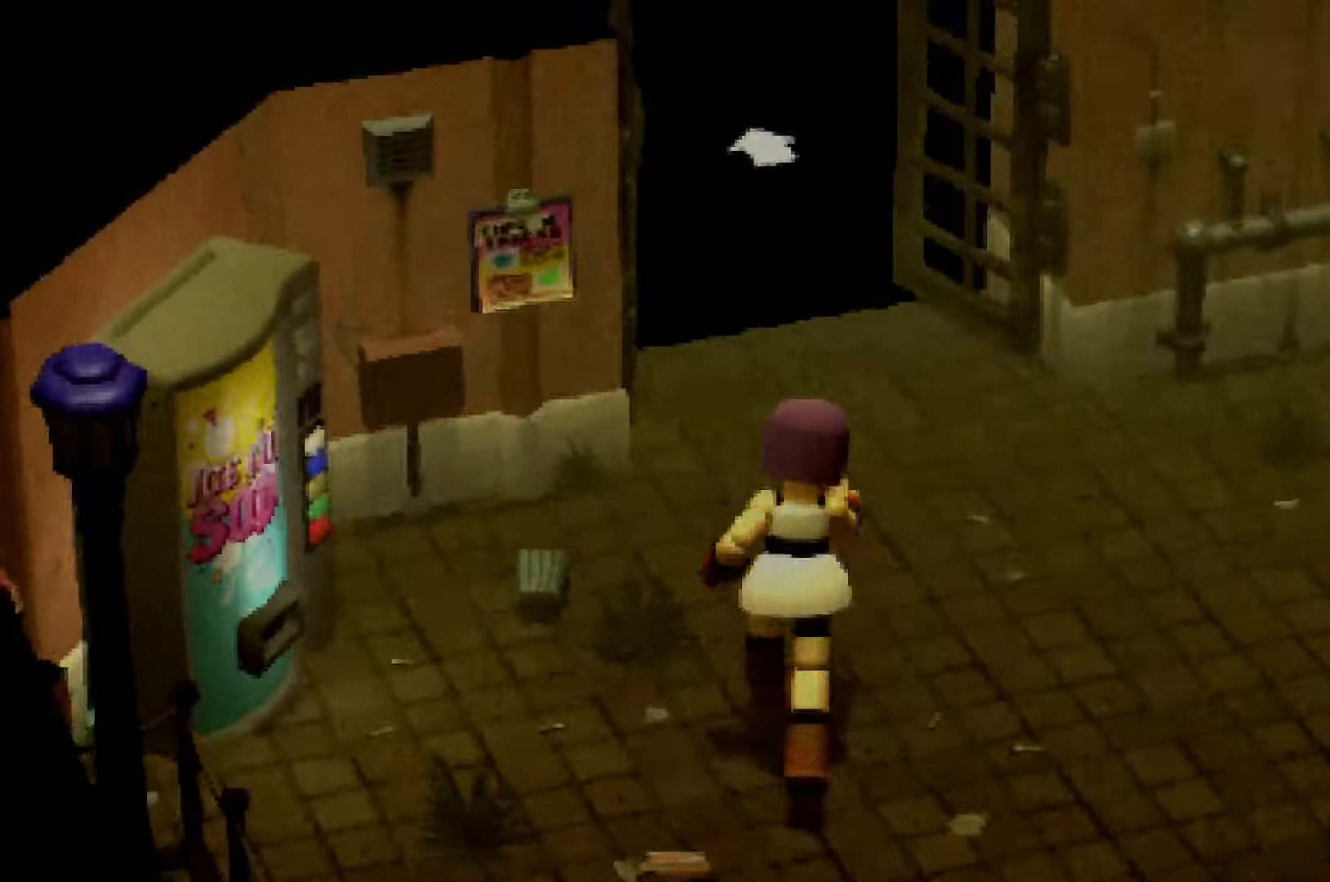
{"buttons": ["R2"], "left_stick": "up", "right_stick": "center", "events": [[33, "right_stick", "up-left"], [217, "right_stick", "center"]]}
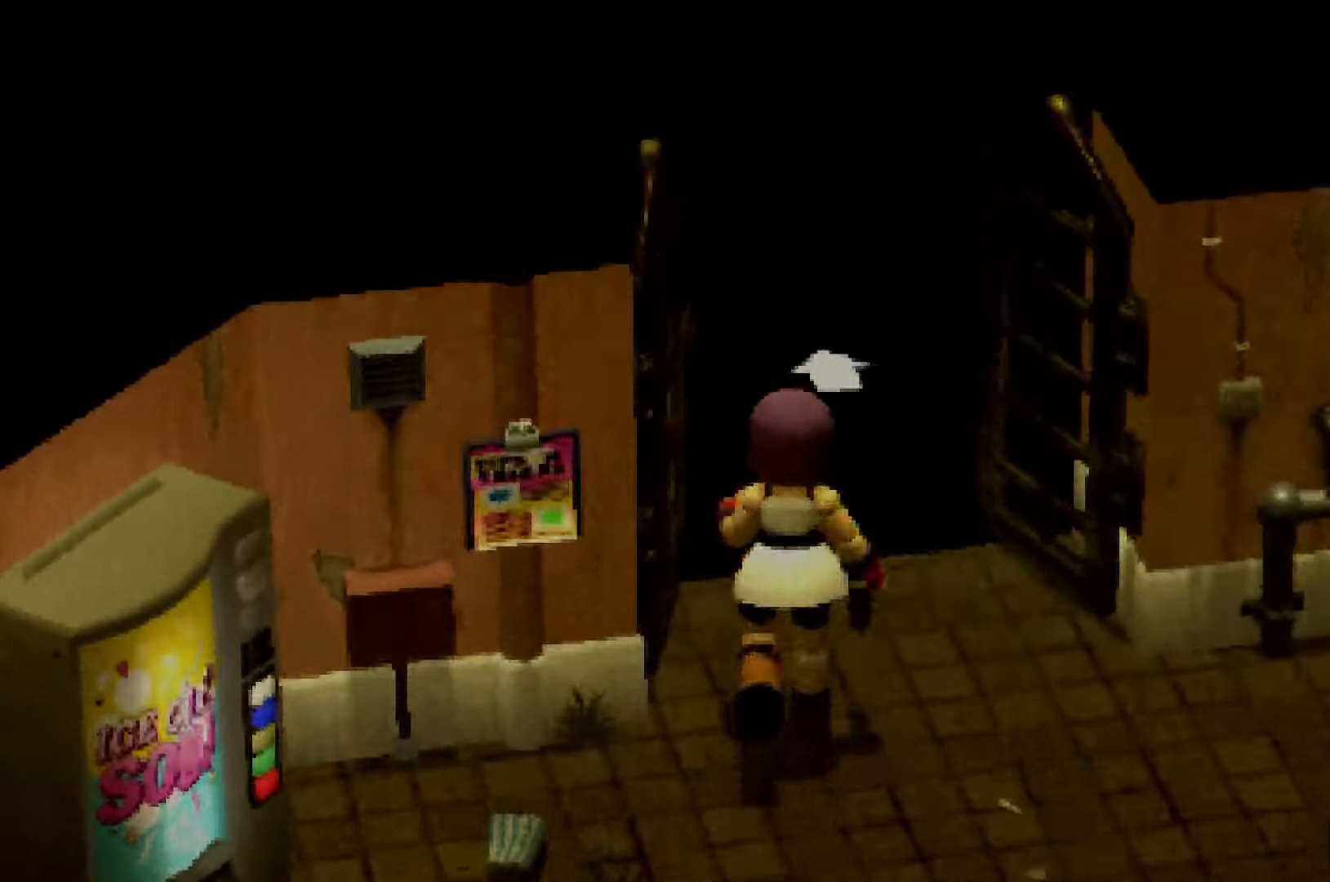
{"buttons": ["R2"], "left_stick": "up", "right_stick": "center", "events": []}
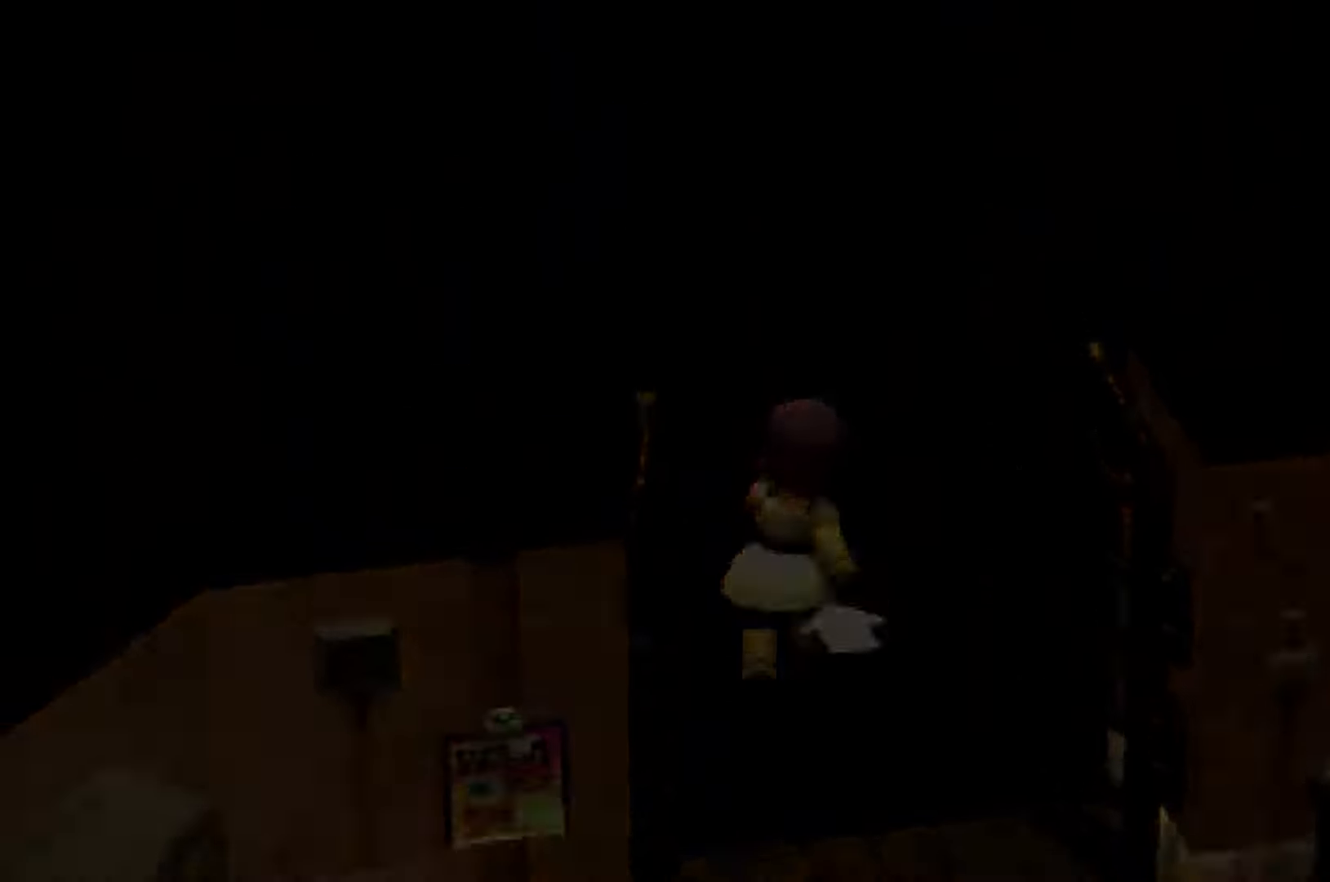
{"buttons": ["R2"], "left_stick": "up", "right_stick": "center", "events": []}
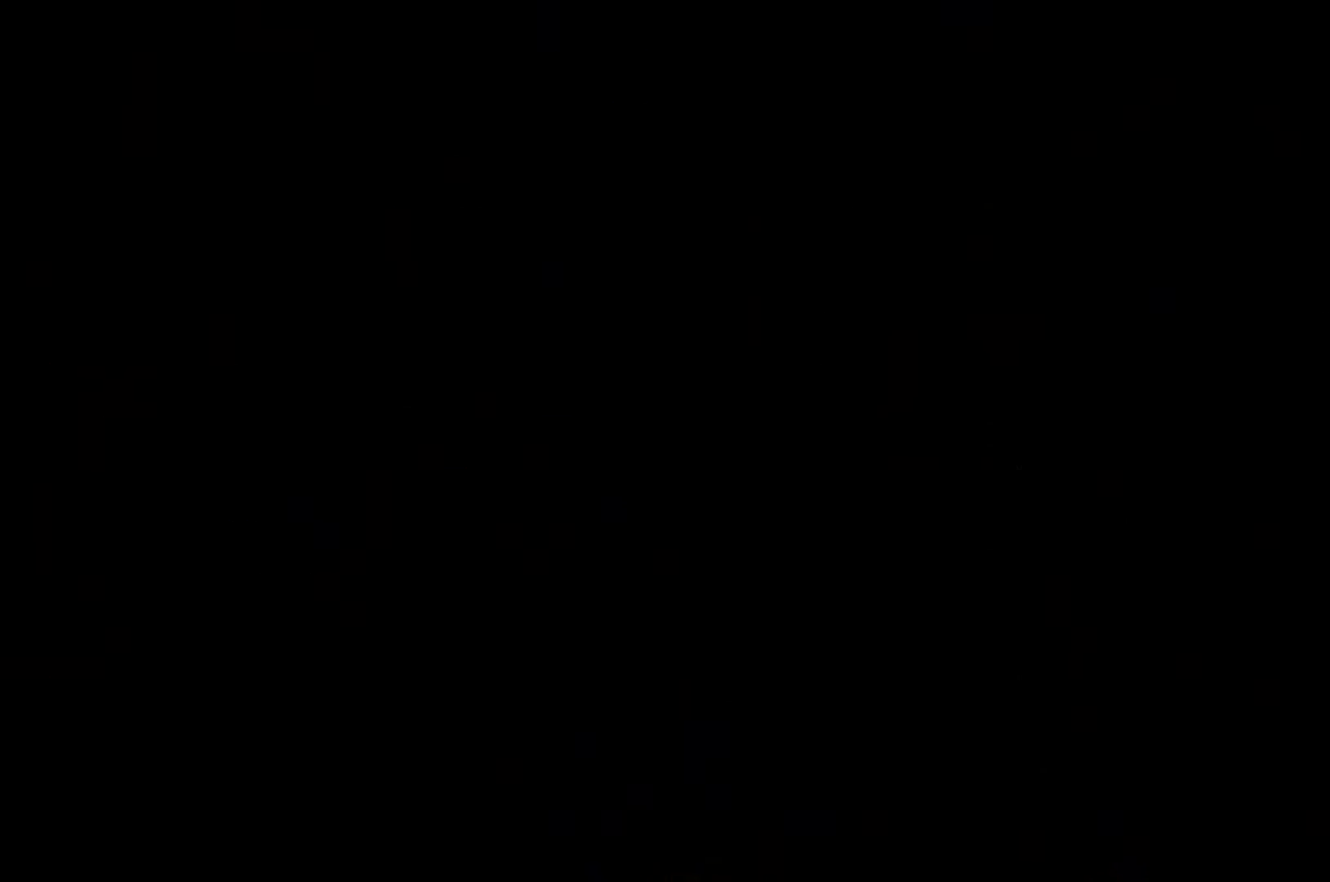
{"buttons": ["R2"], "left_stick": "up", "right_stick": "center", "events": []}